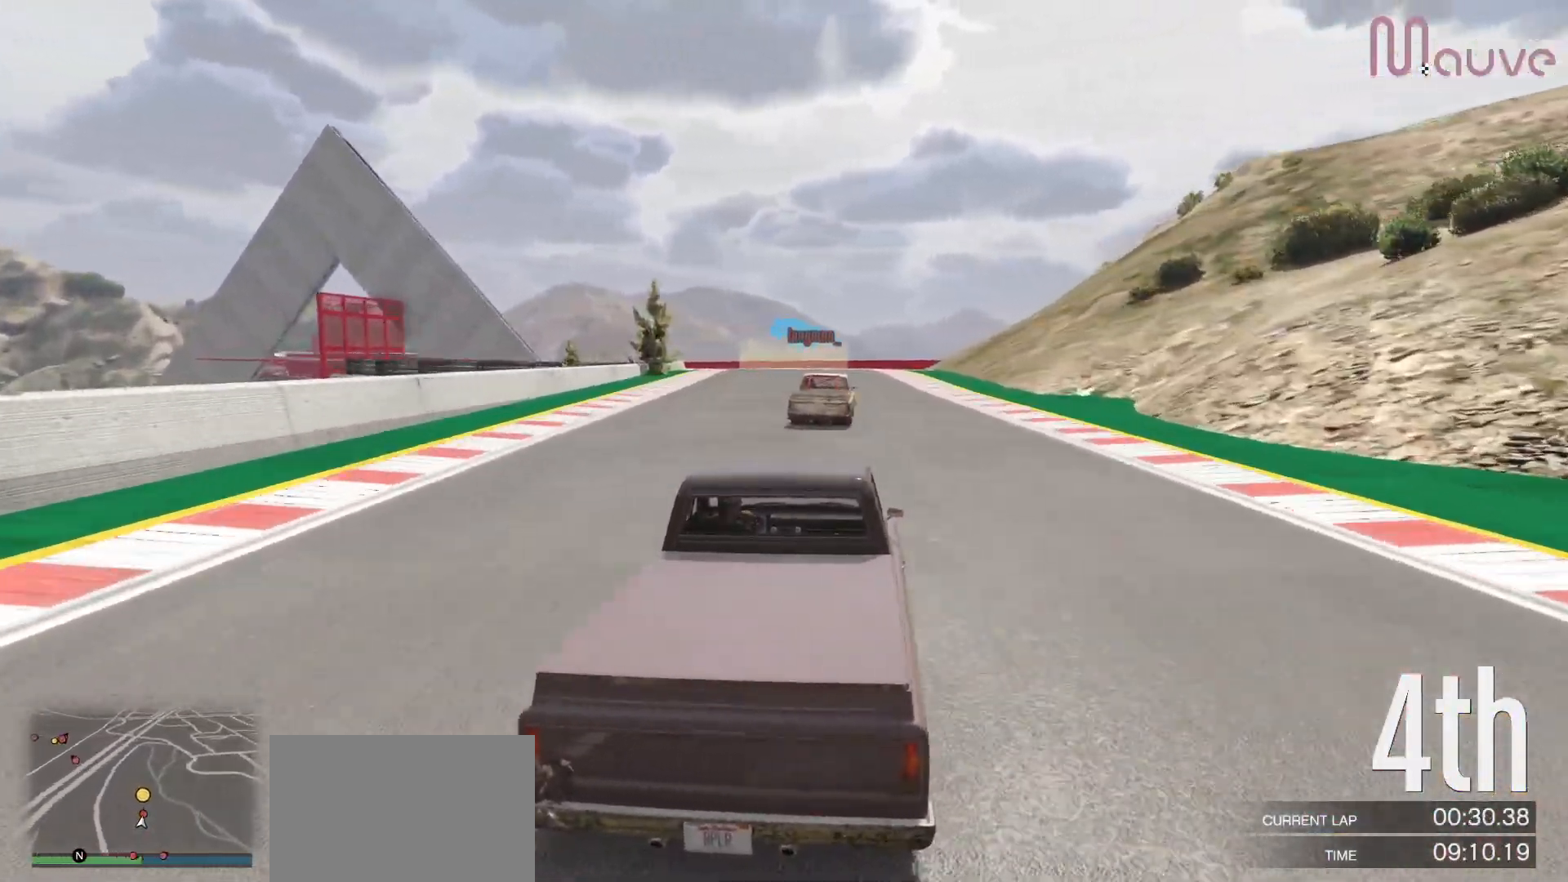
Gameplay with a controller (Xbox layout); each line is a JSON object with the inputs held at the frame after it. "events" lists button and stick changes between this image and that frame as [ms after this image, input, new state], when the widget could be followed in between. Not read: DPAD_DOWN.
{"buttons": ["R2"], "left_stick": "left", "right_stick": "center", "events": [[167, "left_stick", "center"], [317, "left_stick", "left"]]}
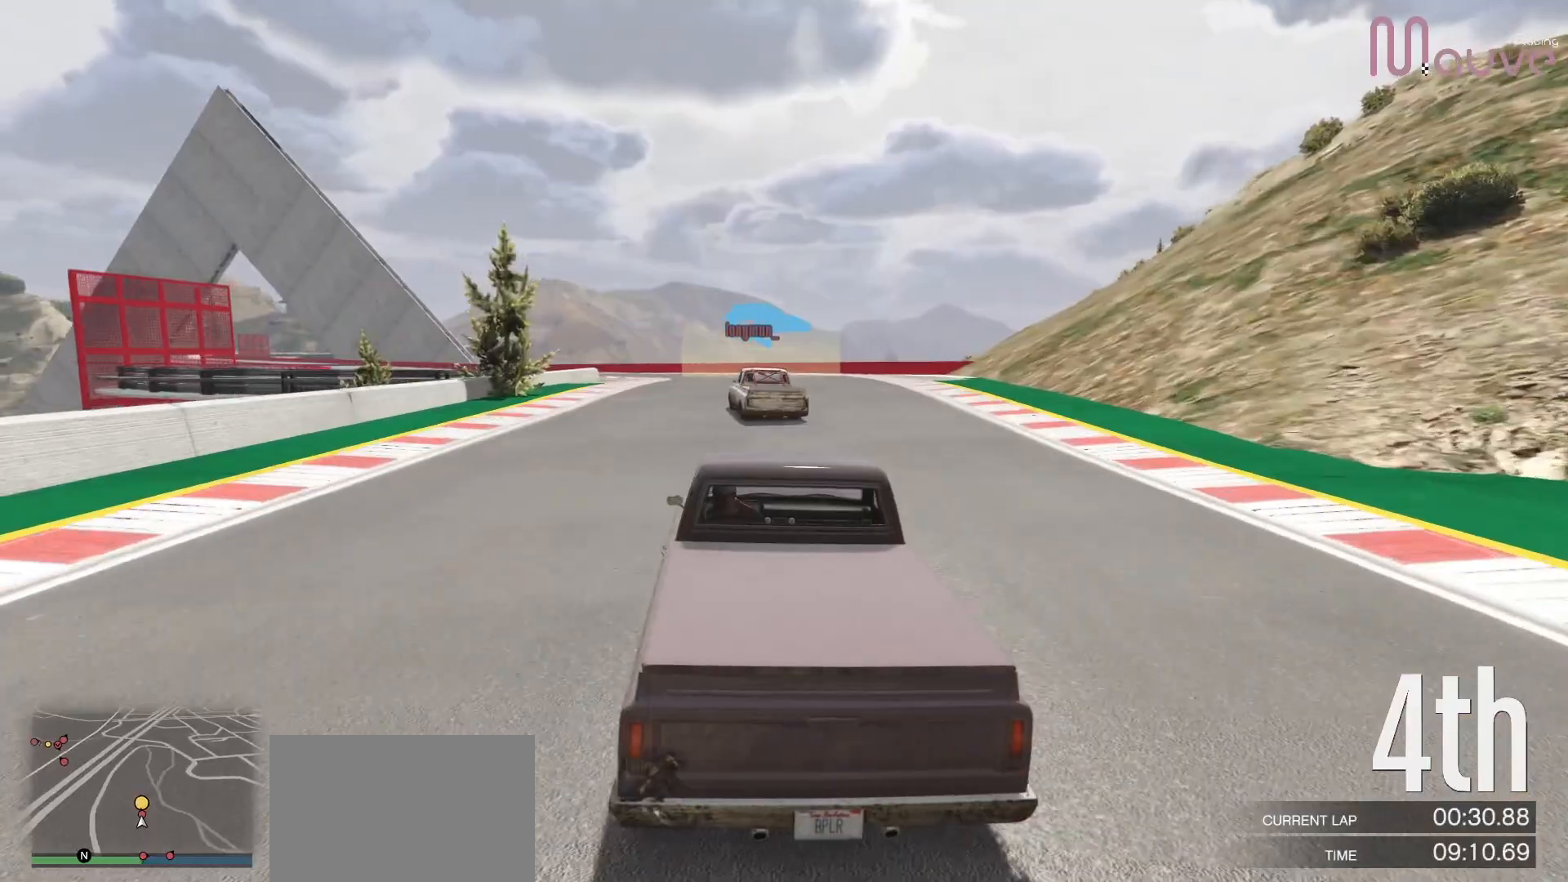
{"buttons": ["R2"], "left_stick": "left", "right_stick": "center", "events": [[17, "left_stick", "center"], [150, "left_stick", "left"], [367, "left_stick", "center"], [483, "left_stick", "left"]]}
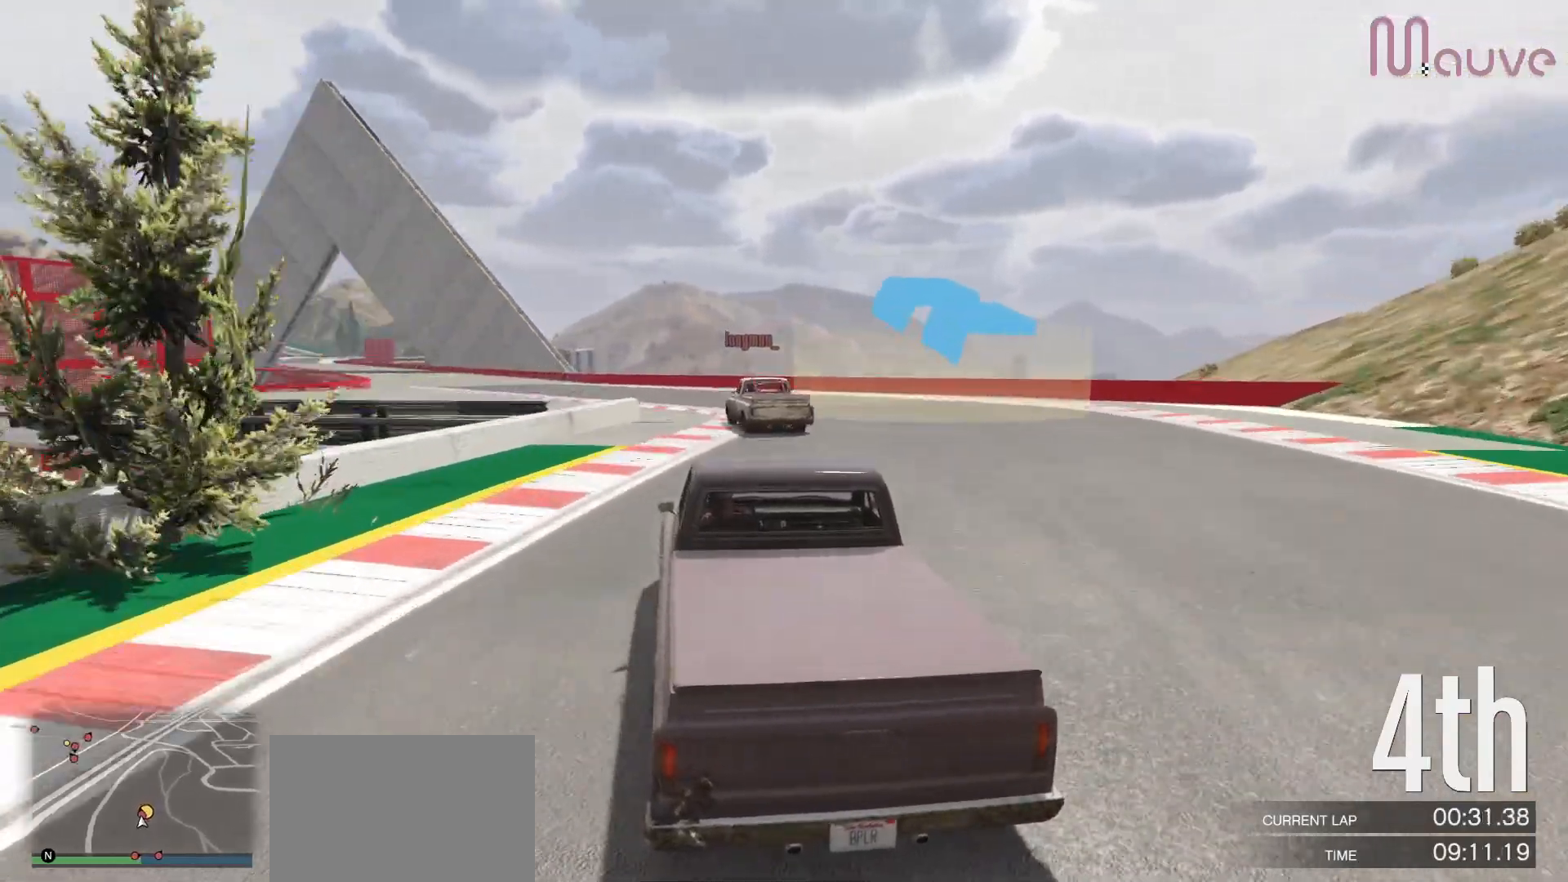
{"buttons": ["R2"], "left_stick": "center", "right_stick": "center", "events": [[183, "left_stick", "center"]]}
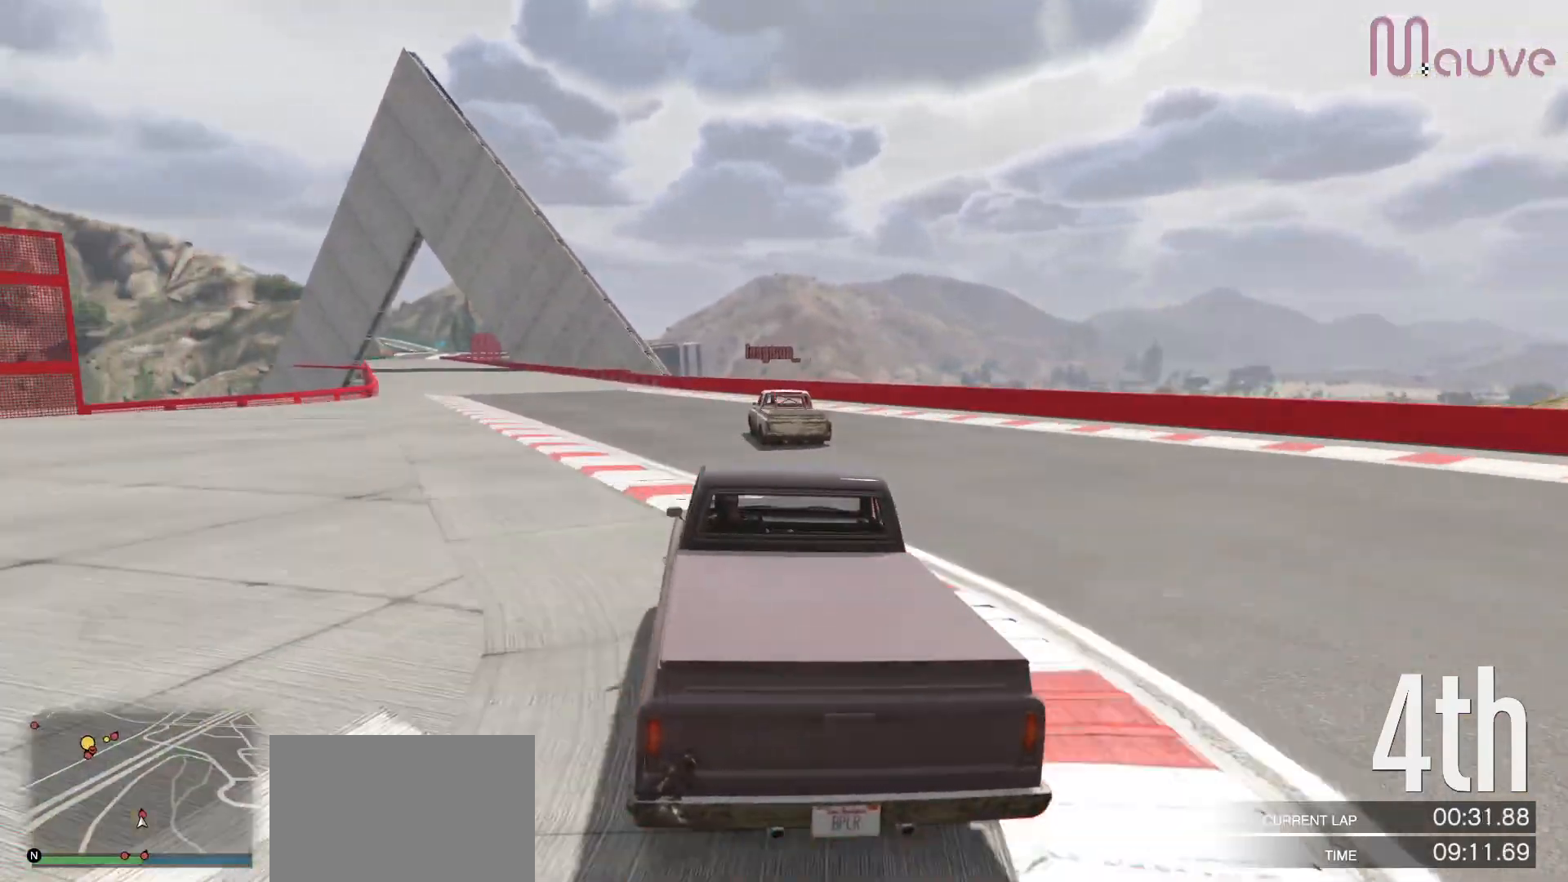
{"buttons": ["R2"], "left_stick": "left", "right_stick": "center", "events": [[17, "left_stick", "left"], [200, "left_stick", "center"], [417, "left_stick", "left"]]}
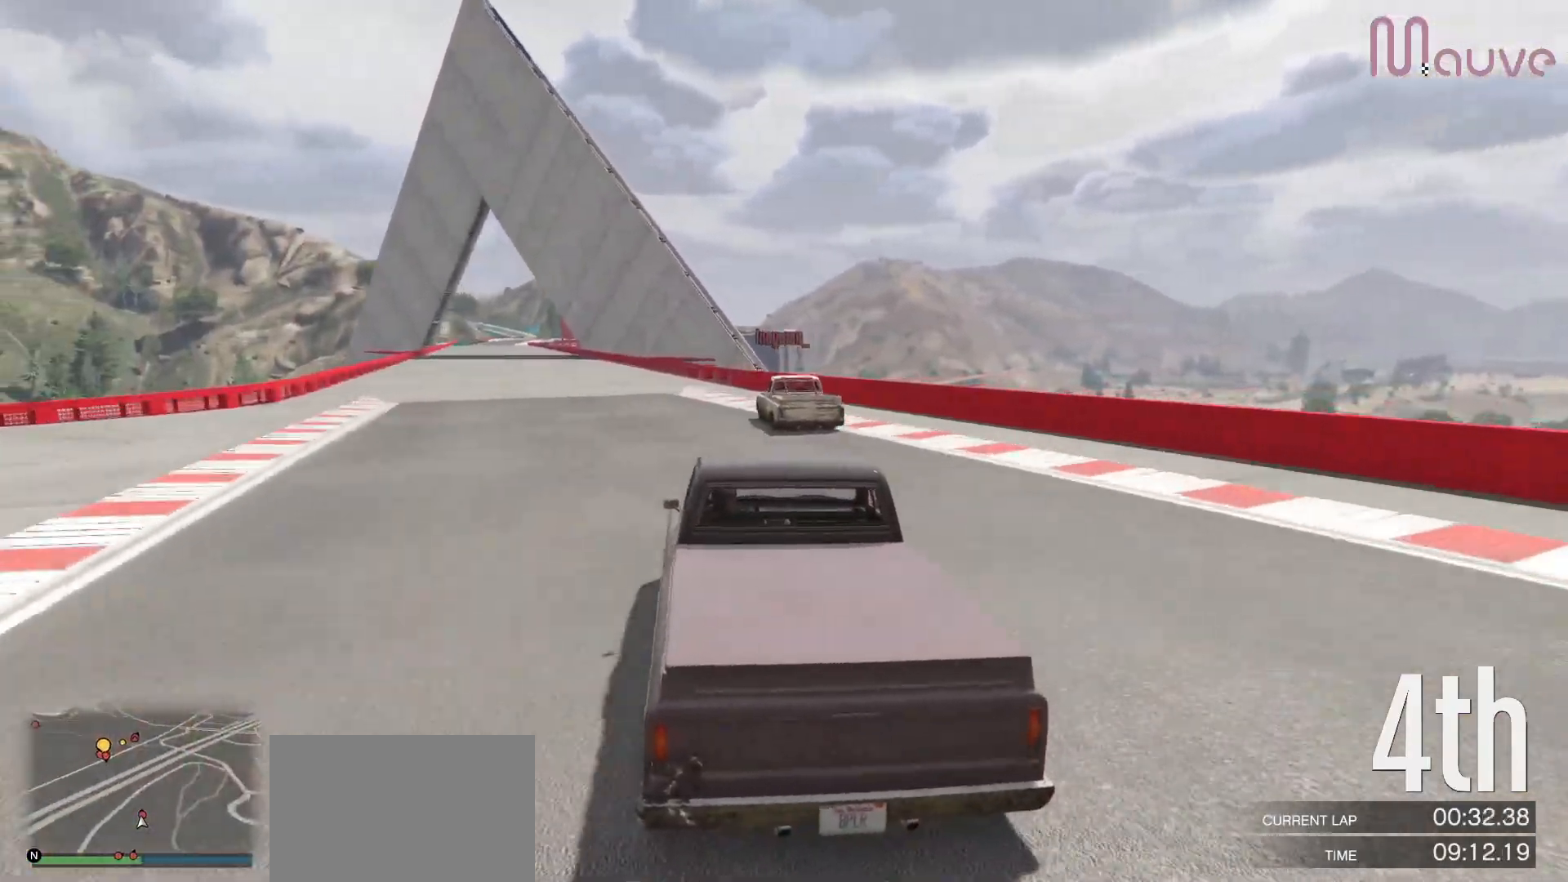
{"buttons": ["R2"], "left_stick": "center", "right_stick": "center", "events": [[100, "left_stick", "center"], [233, "left_stick", "left"], [383, "left_stick", "center"]]}
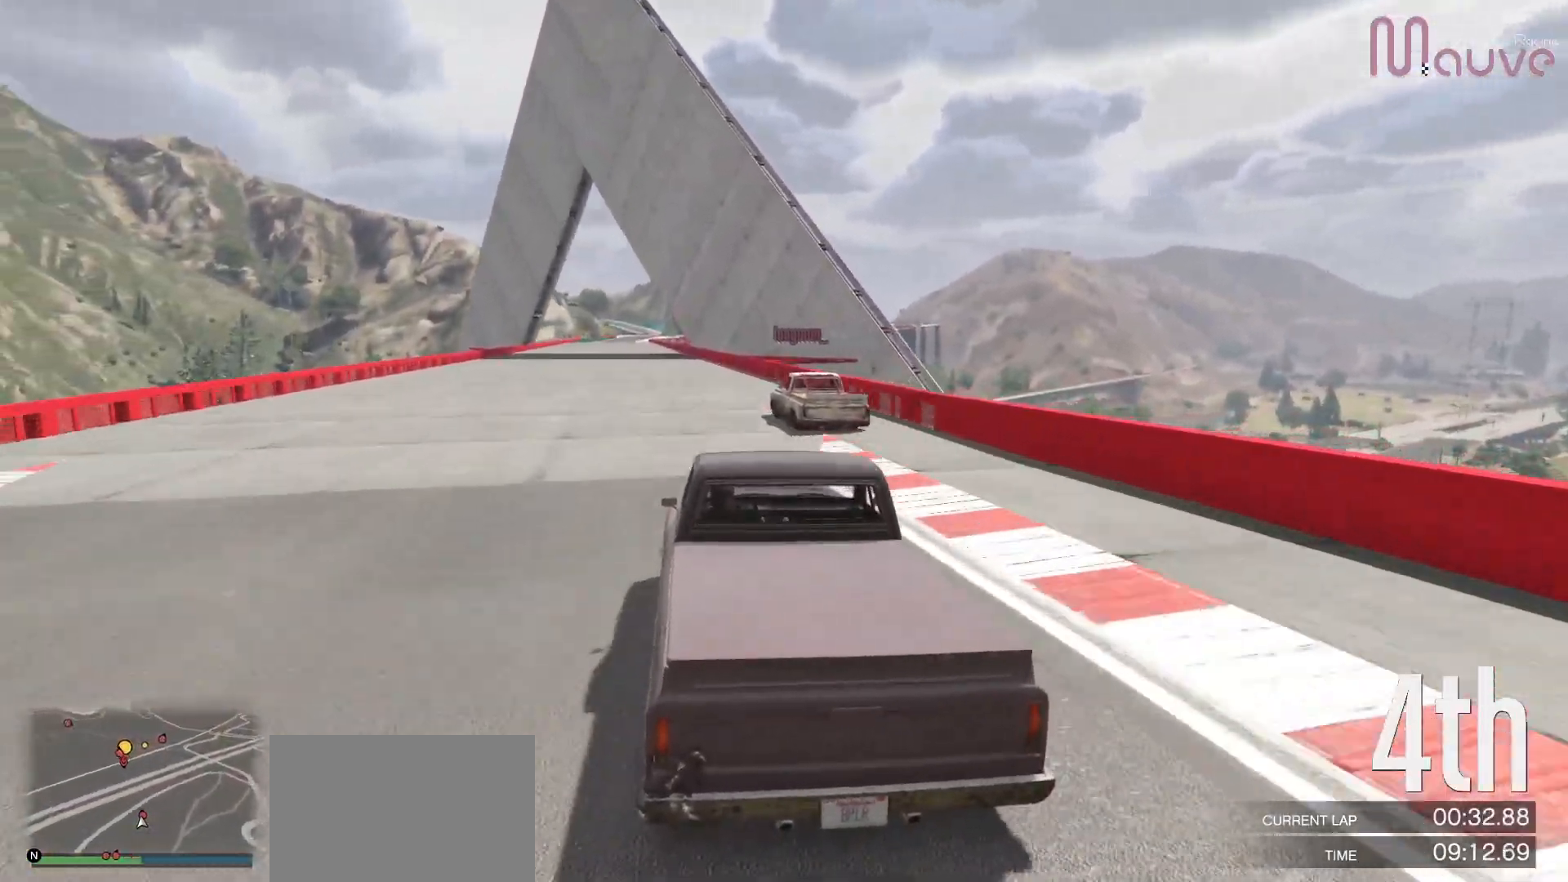
{"buttons": ["R2"], "left_stick": "center", "right_stick": "center", "events": [[33, "left_stick", "left"], [200, "left_stick", "center"]]}
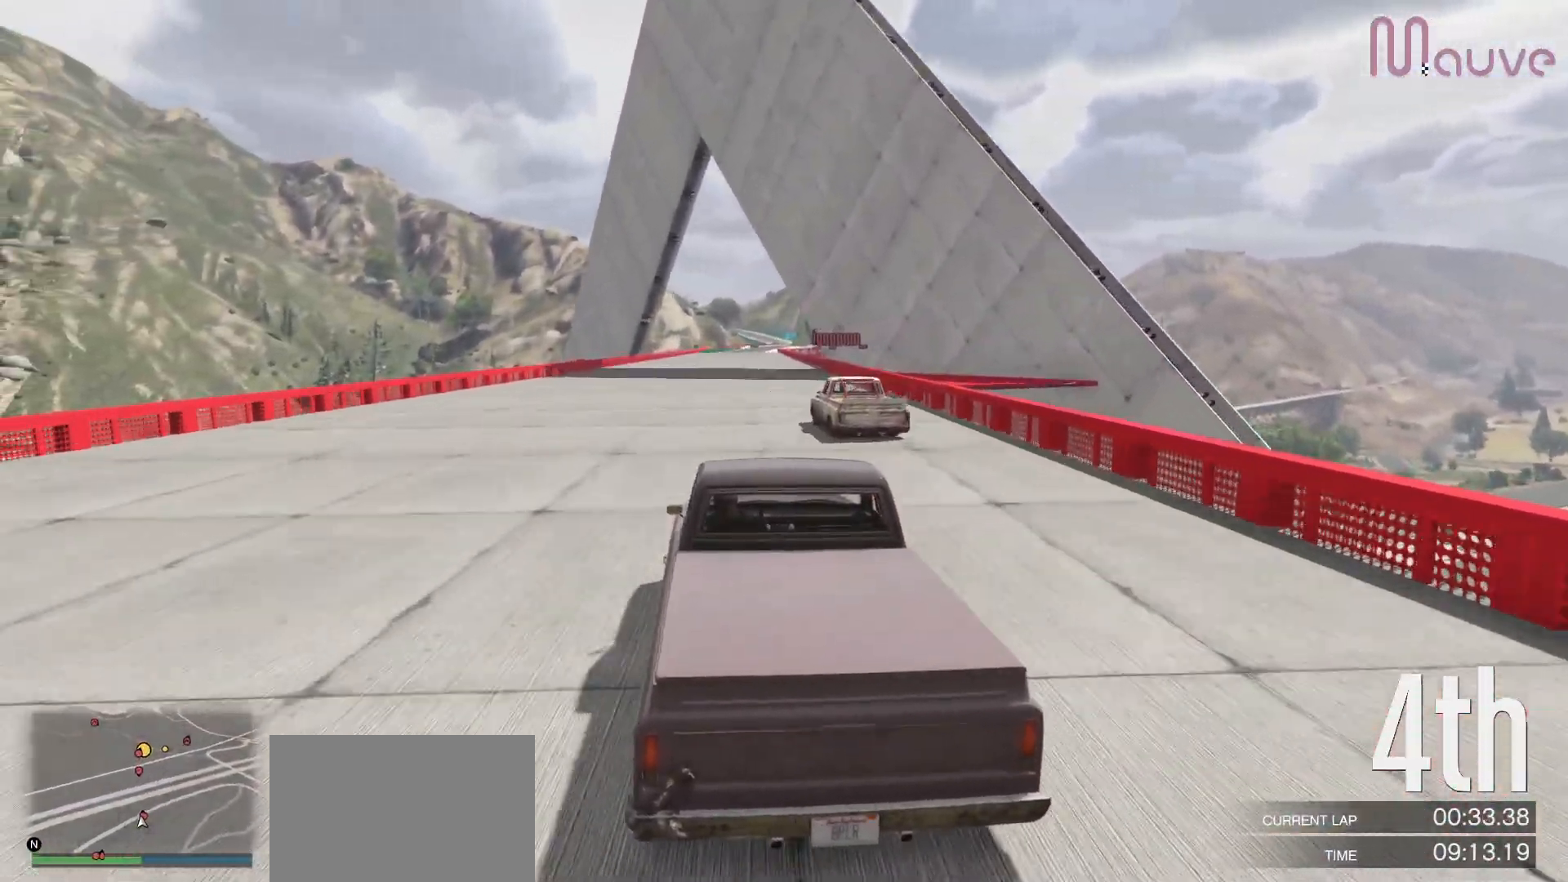
{"buttons": ["R2"], "left_stick": "center", "right_stick": "center", "events": [[17, "left_stick", "left"], [83, "left_stick", "center"]]}
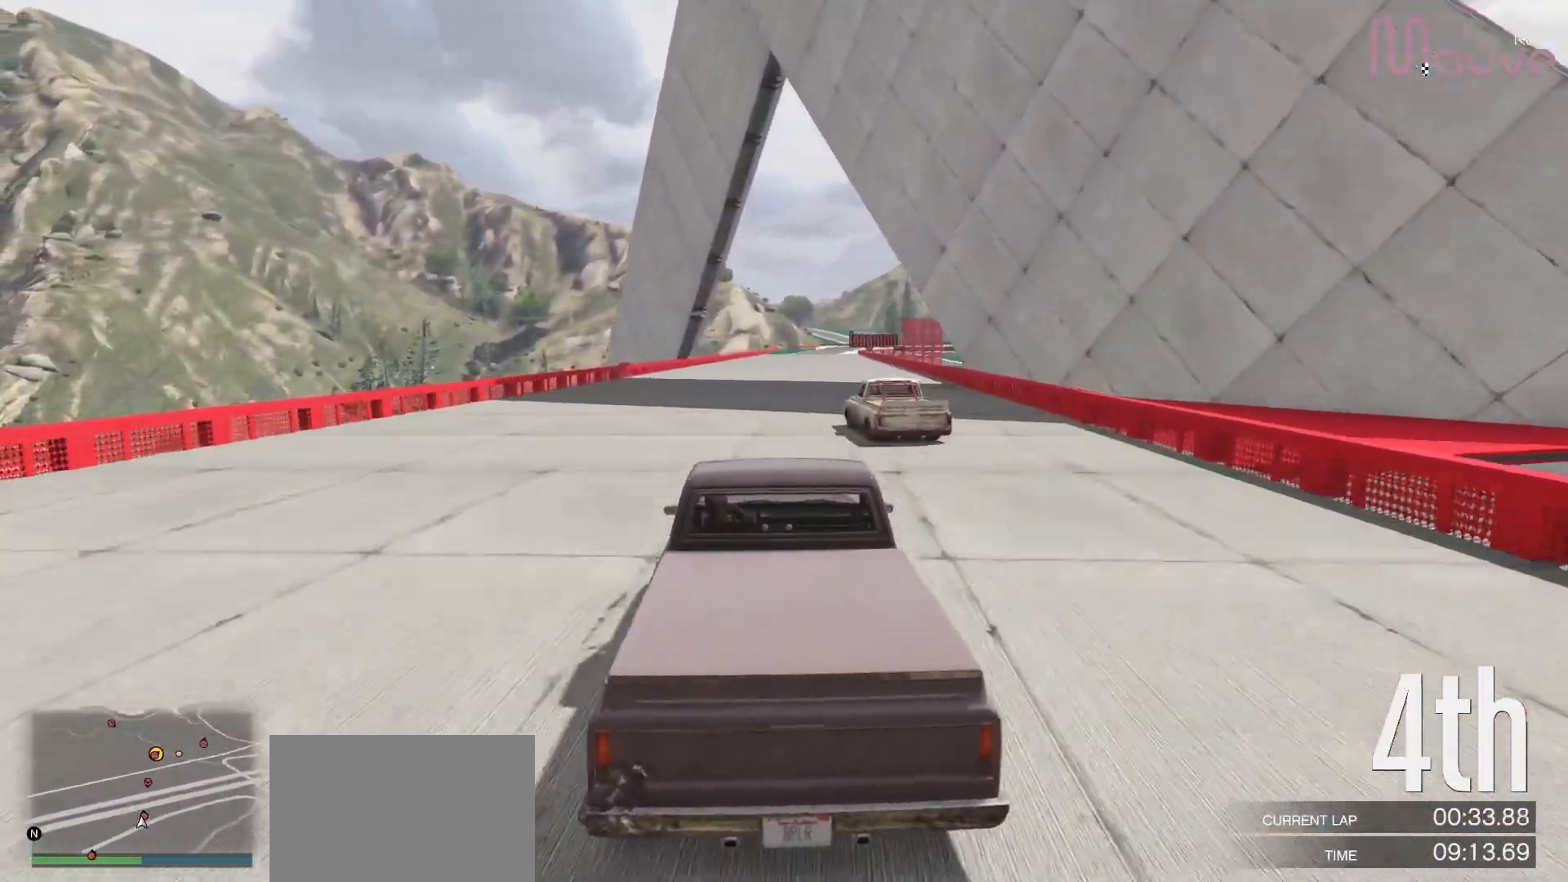
{"buttons": ["R2"], "left_stick": "center", "right_stick": "center", "events": []}
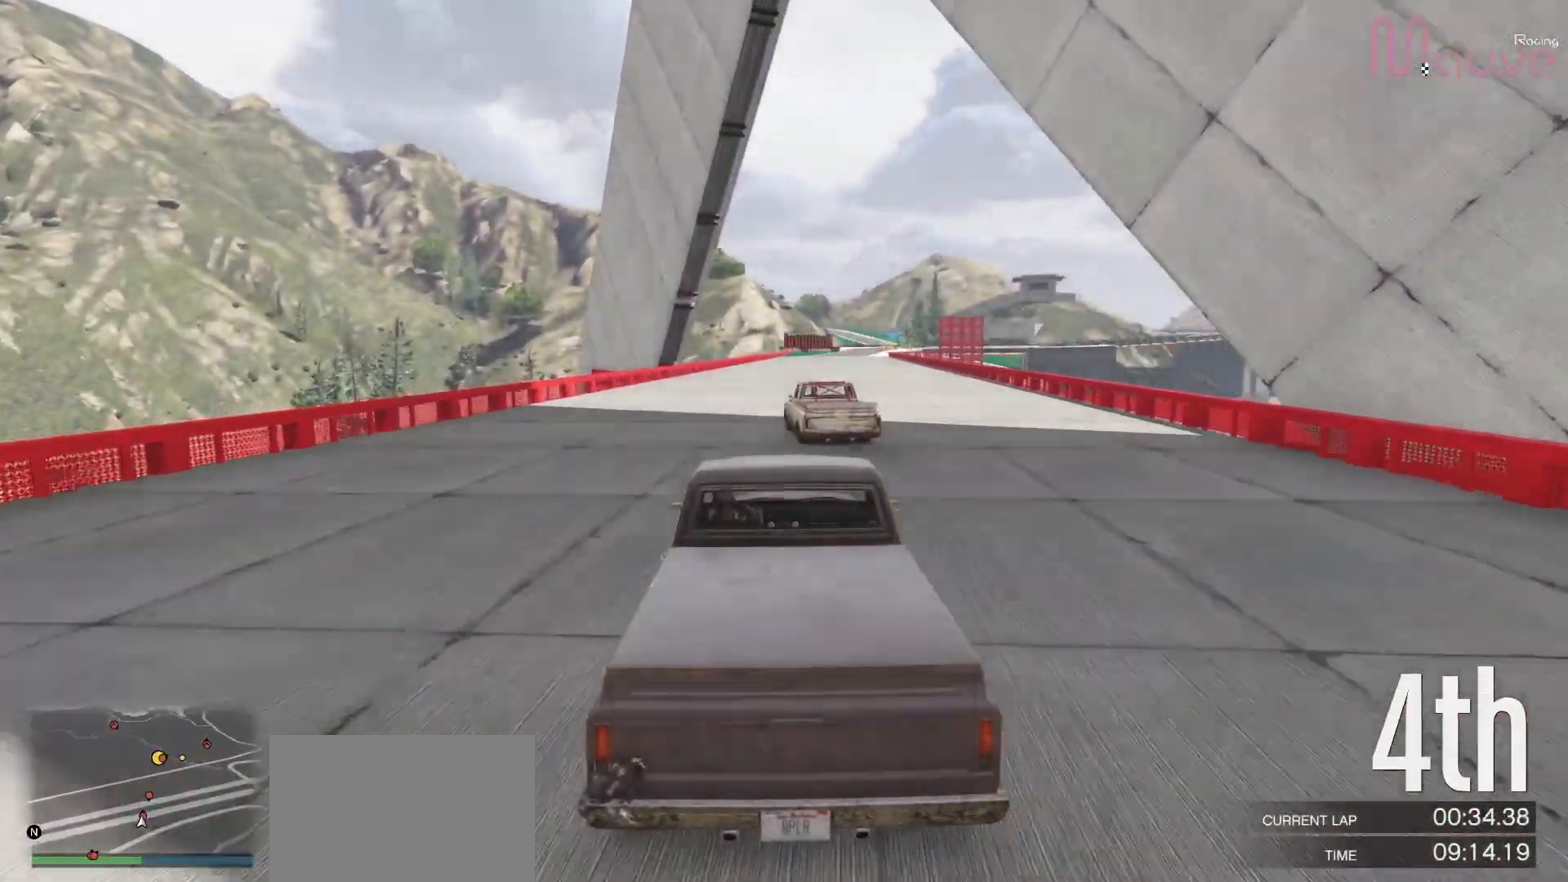
{"buttons": ["R2"], "left_stick": "center", "right_stick": "center", "events": [[350, "left_stick", "right"], [417, "left_stick", "center"]]}
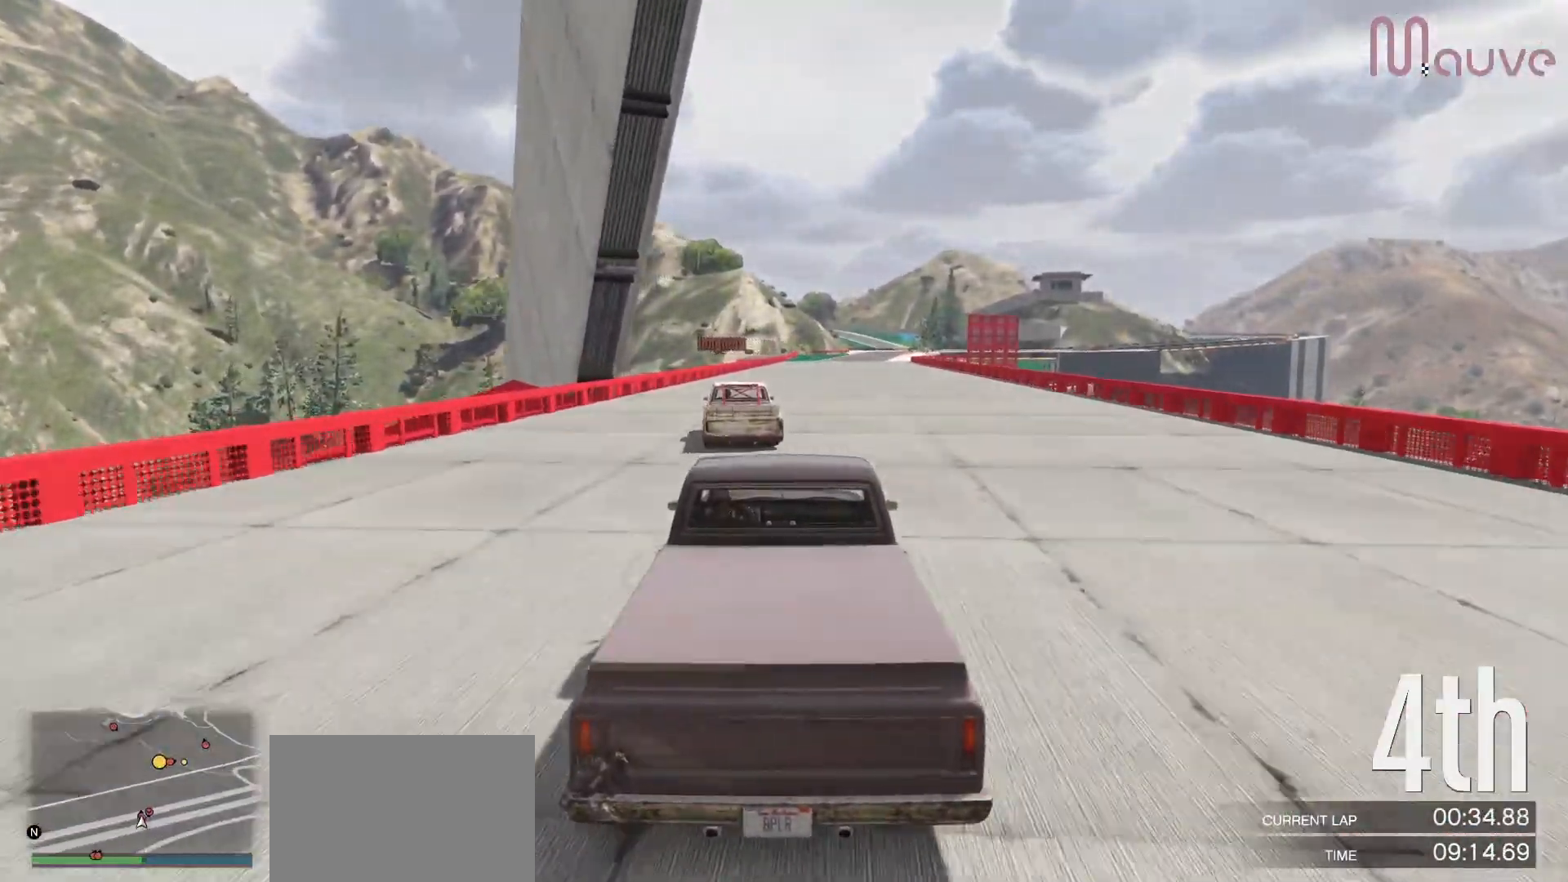
{"buttons": ["R2"], "left_stick": "center", "right_stick": "center", "events": [[250, "left_stick", "left"], [383, "left_stick", "center"]]}
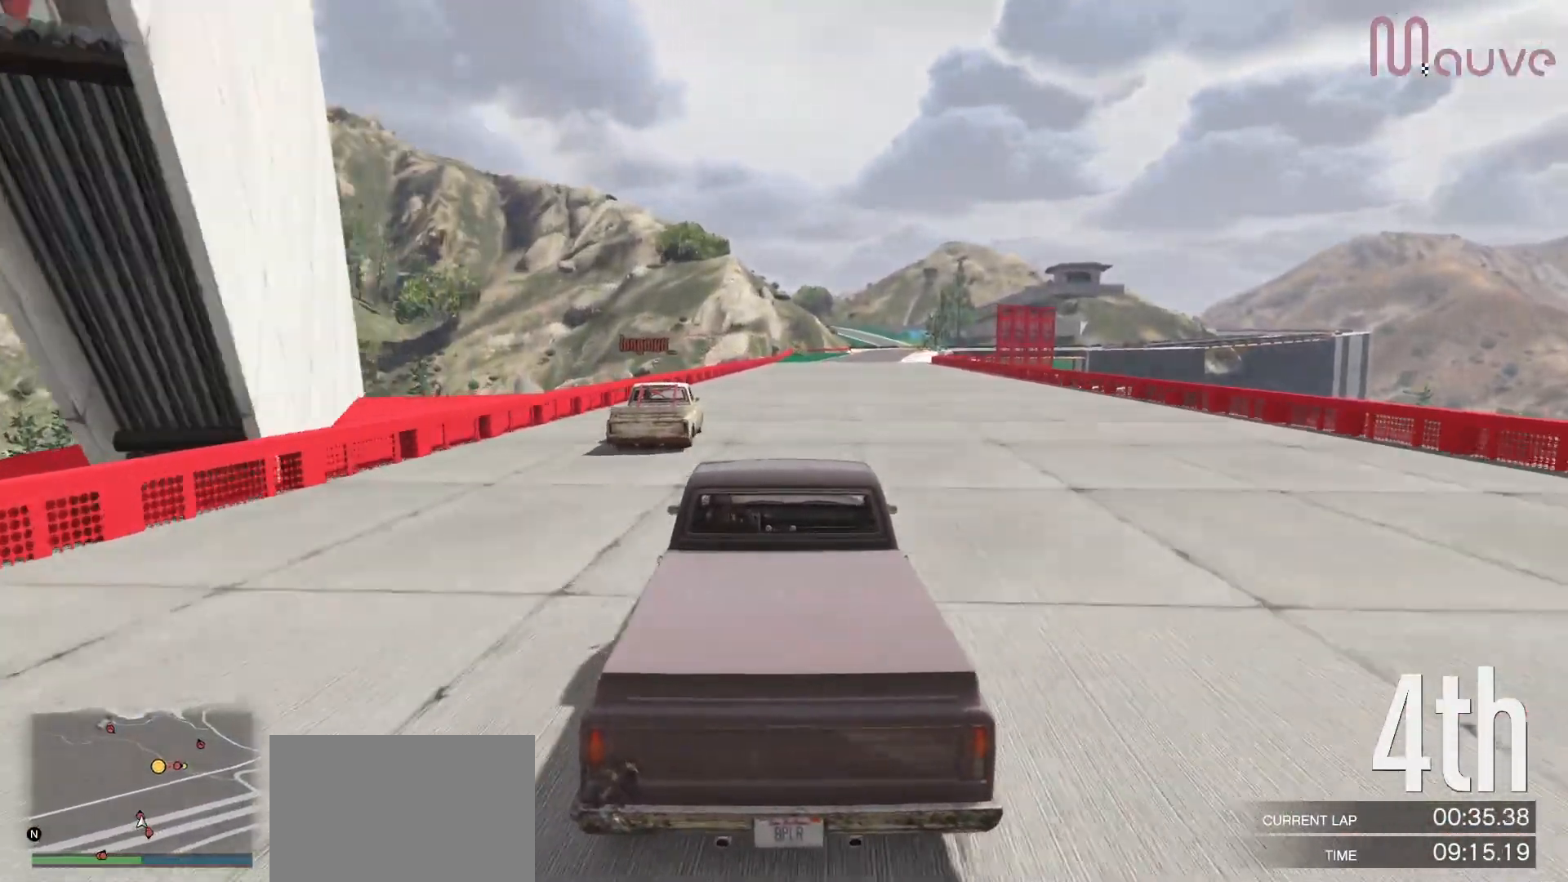
{"buttons": ["R2"], "left_stick": "center", "right_stick": "center", "events": []}
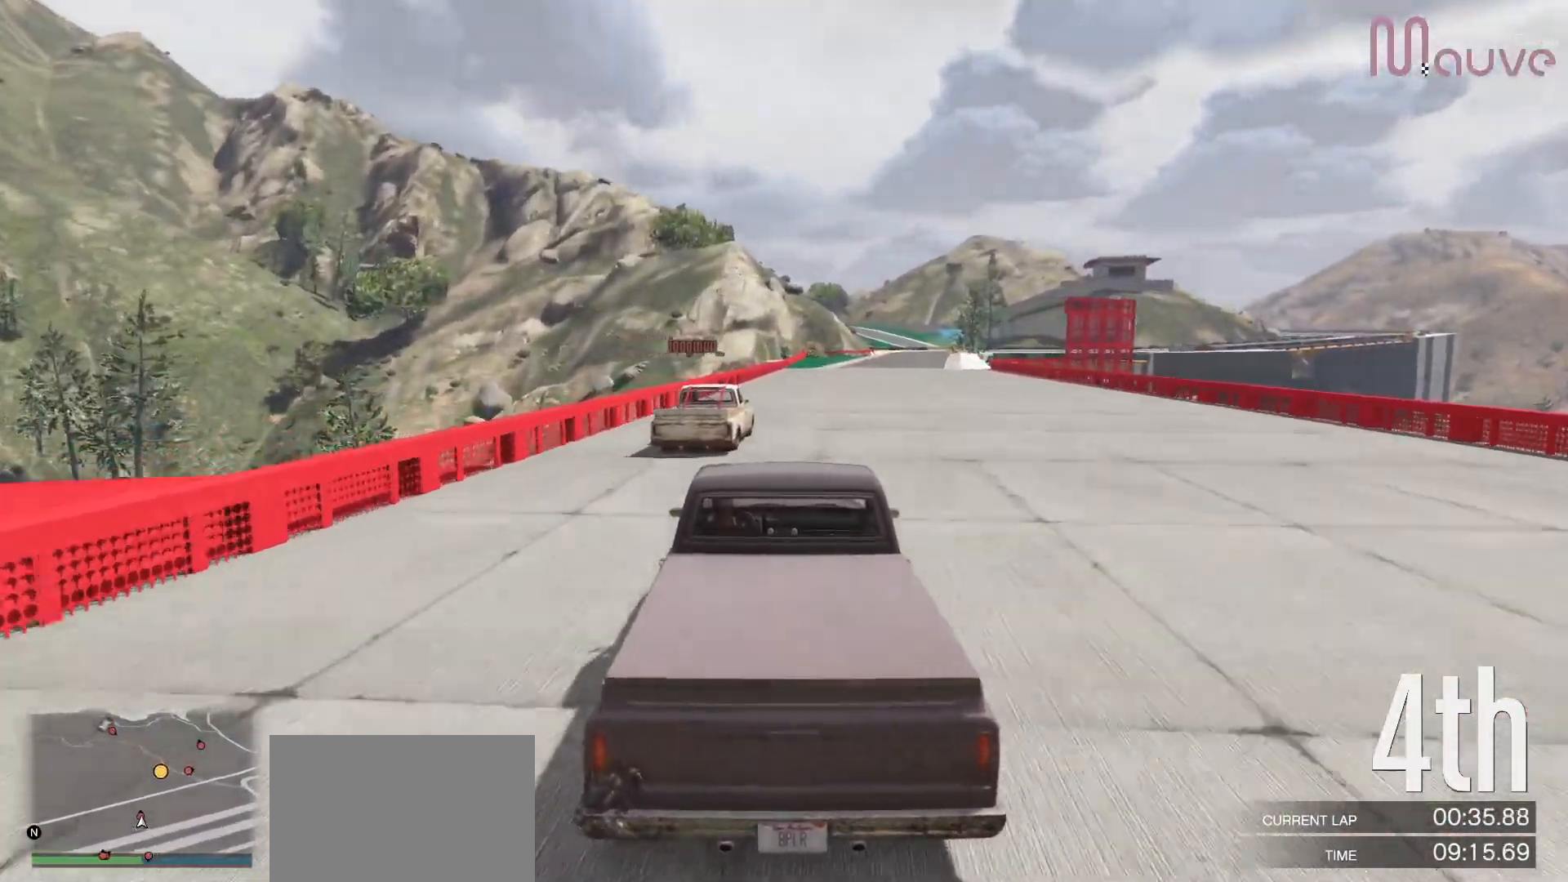
{"buttons": ["R2"], "left_stick": "center", "right_stick": "center", "events": [[267, "left_stick", "right"], [367, "left_stick", "center"]]}
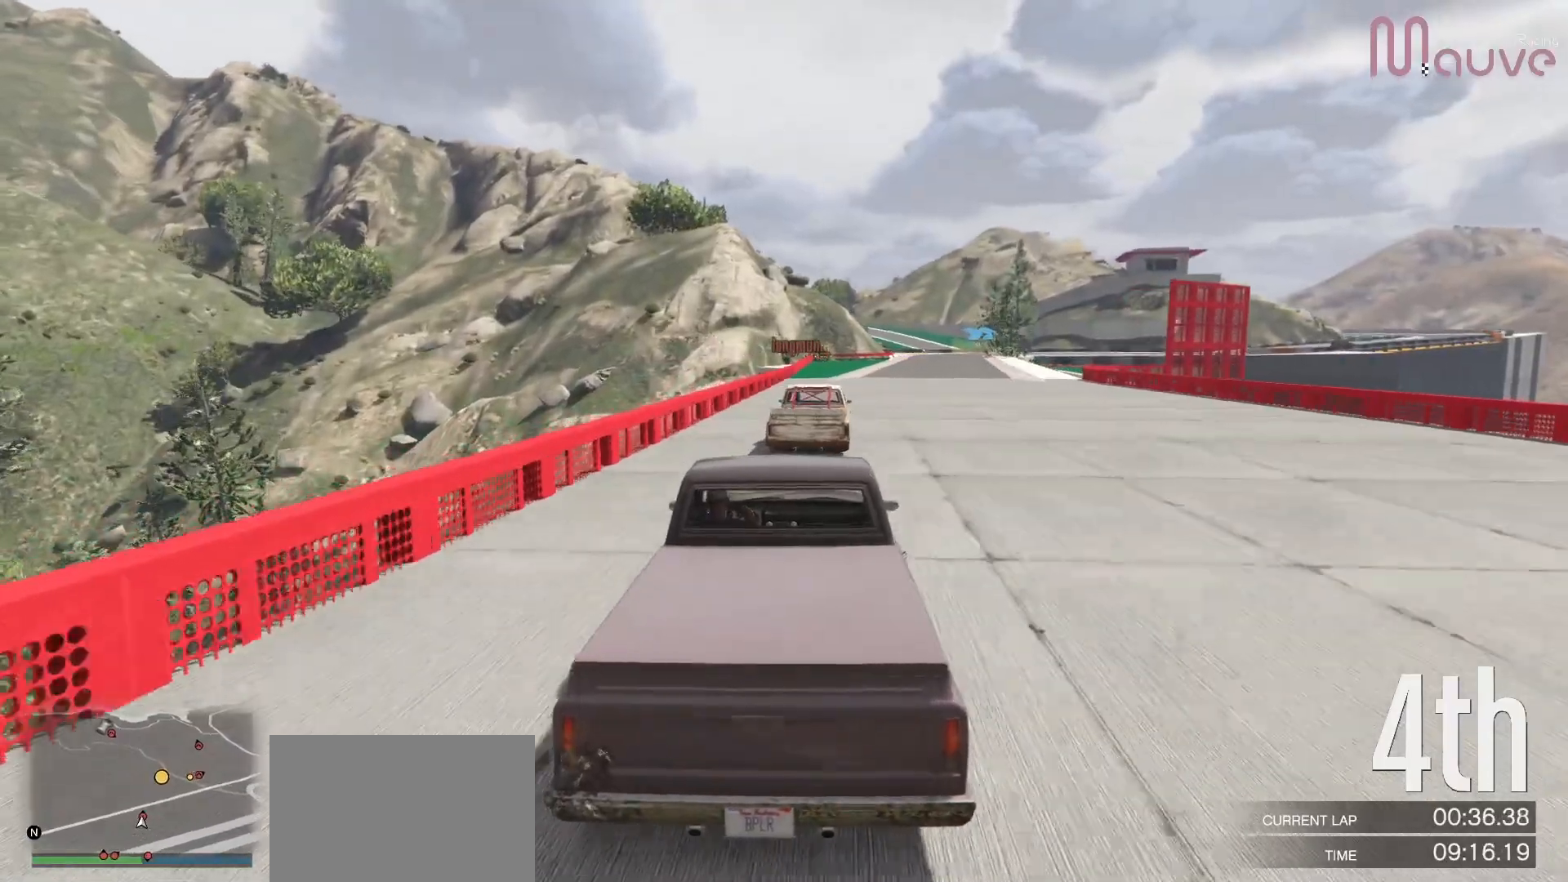
{"buttons": ["R2"], "left_stick": "right", "right_stick": "center", "events": [[167, "left_stick", "right"], [283, "left_stick", "center"], [483, "left_stick", "right"]]}
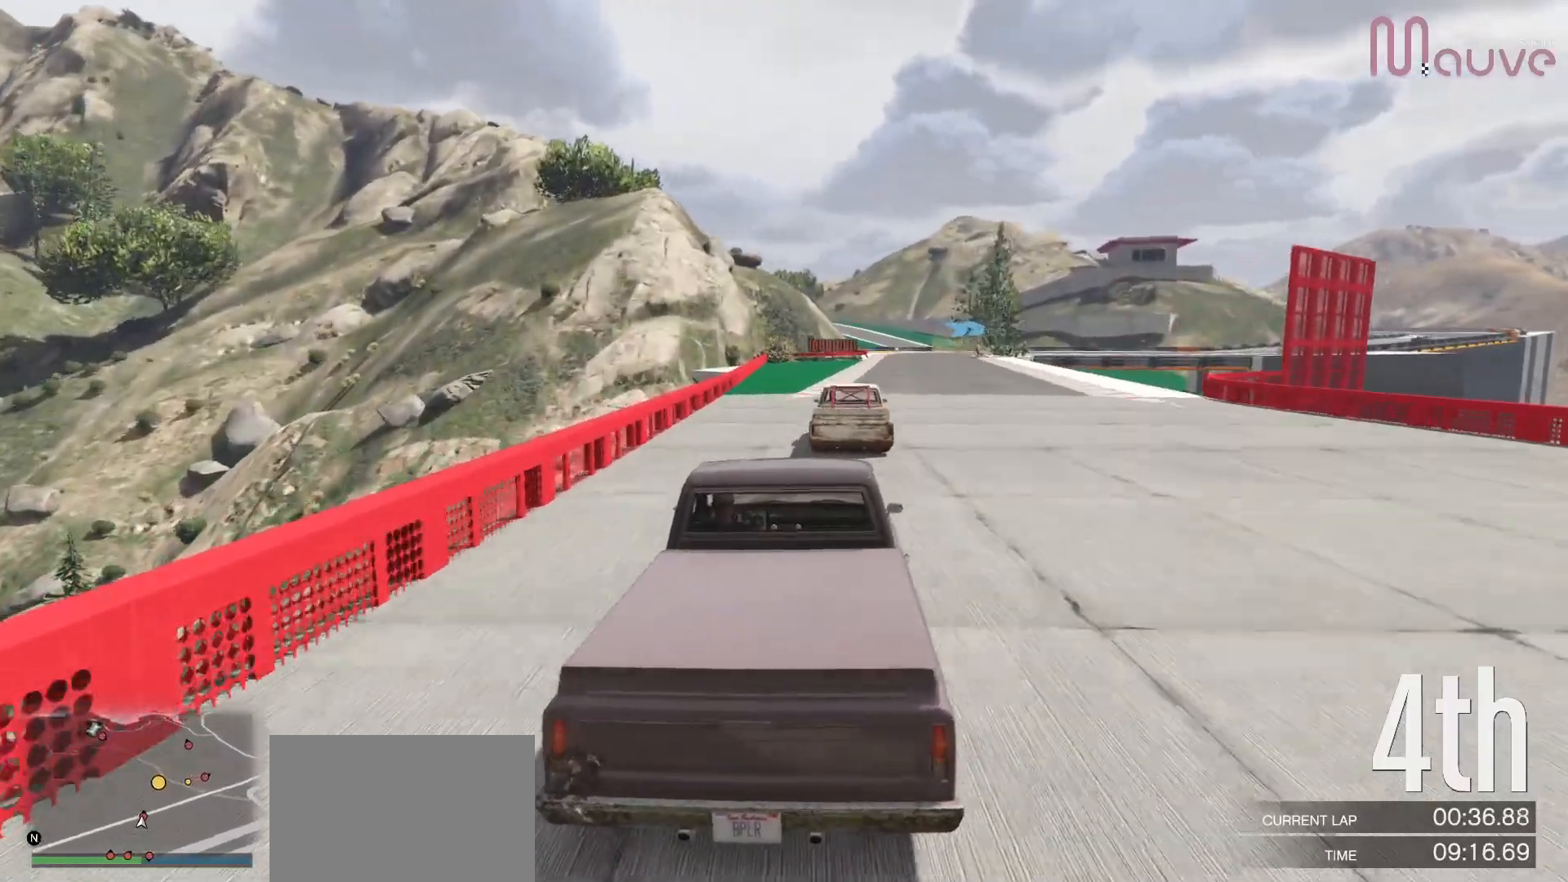
{"buttons": ["R2"], "left_stick": "center", "right_stick": "center", "events": [[83, "left_stick", "center"]]}
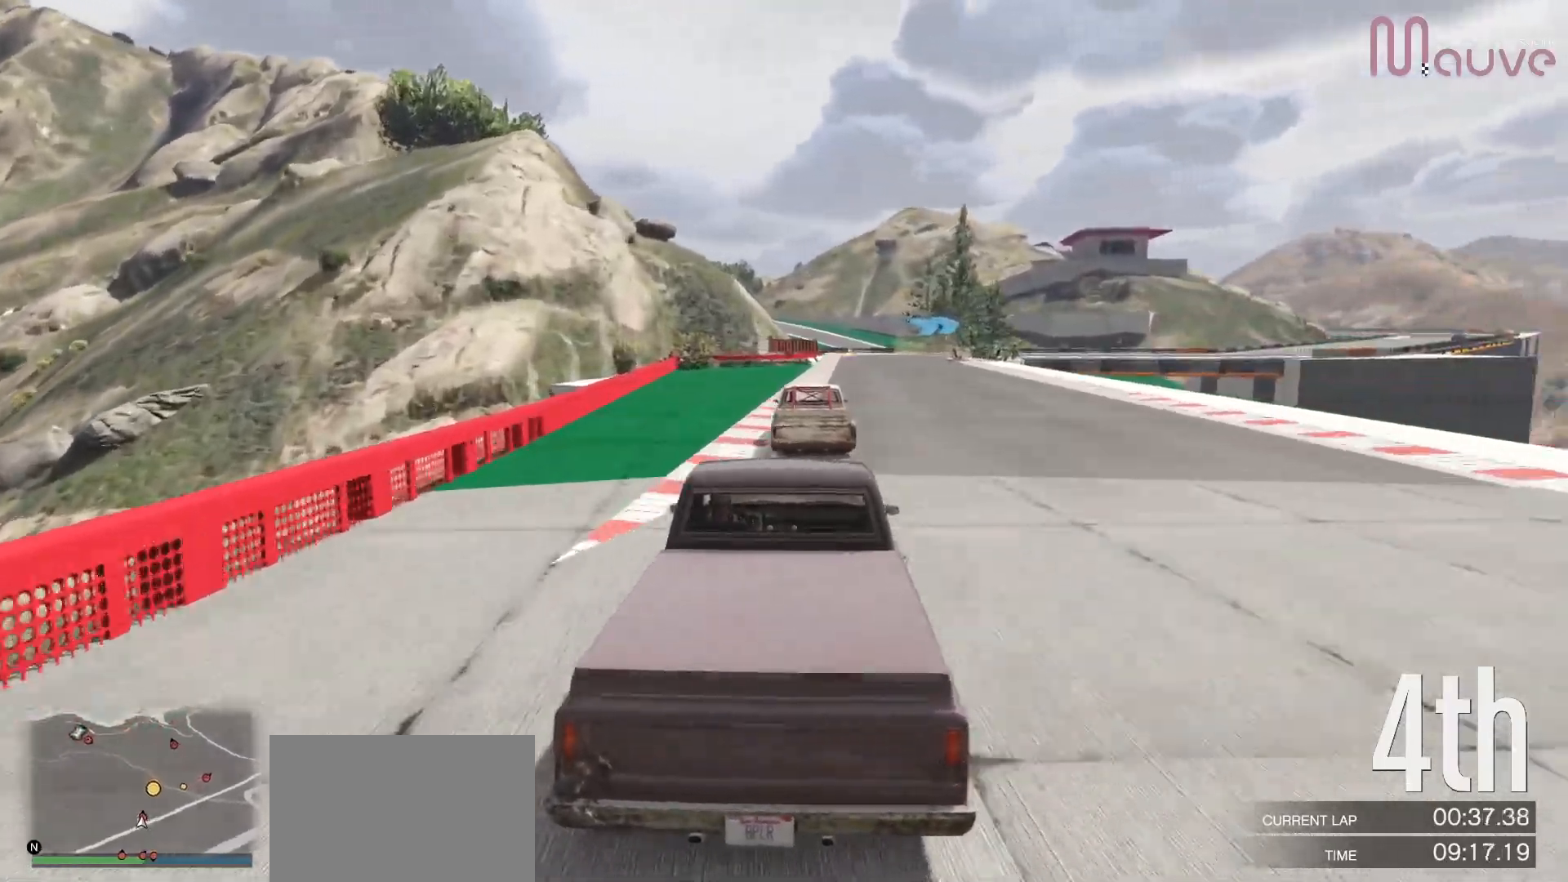
{"buttons": ["L2", "R2"], "left_stick": "center", "right_stick": "center", "events": [[67, "left_stick", "right"], [133, "left_stick", "center"], [417, "L2", "down"]]}
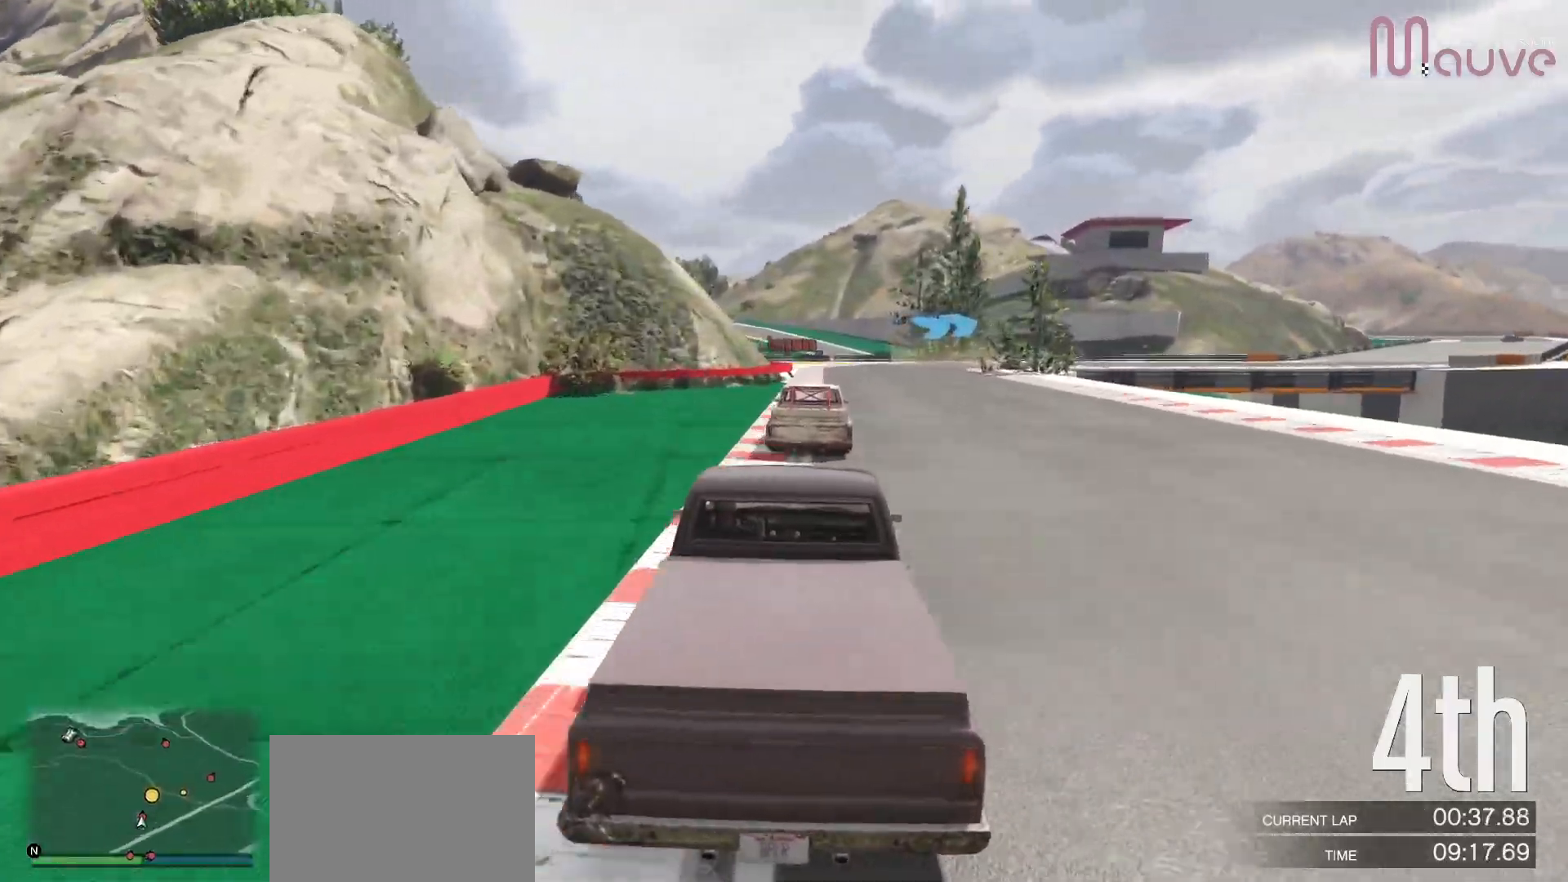
{"buttons": ["L2"], "left_stick": "right", "right_stick": "center", "events": [[17, "R2", "up"], [50, "left_stick", "right"], [167, "left_stick", "center"], [500, "left_stick", "right"]]}
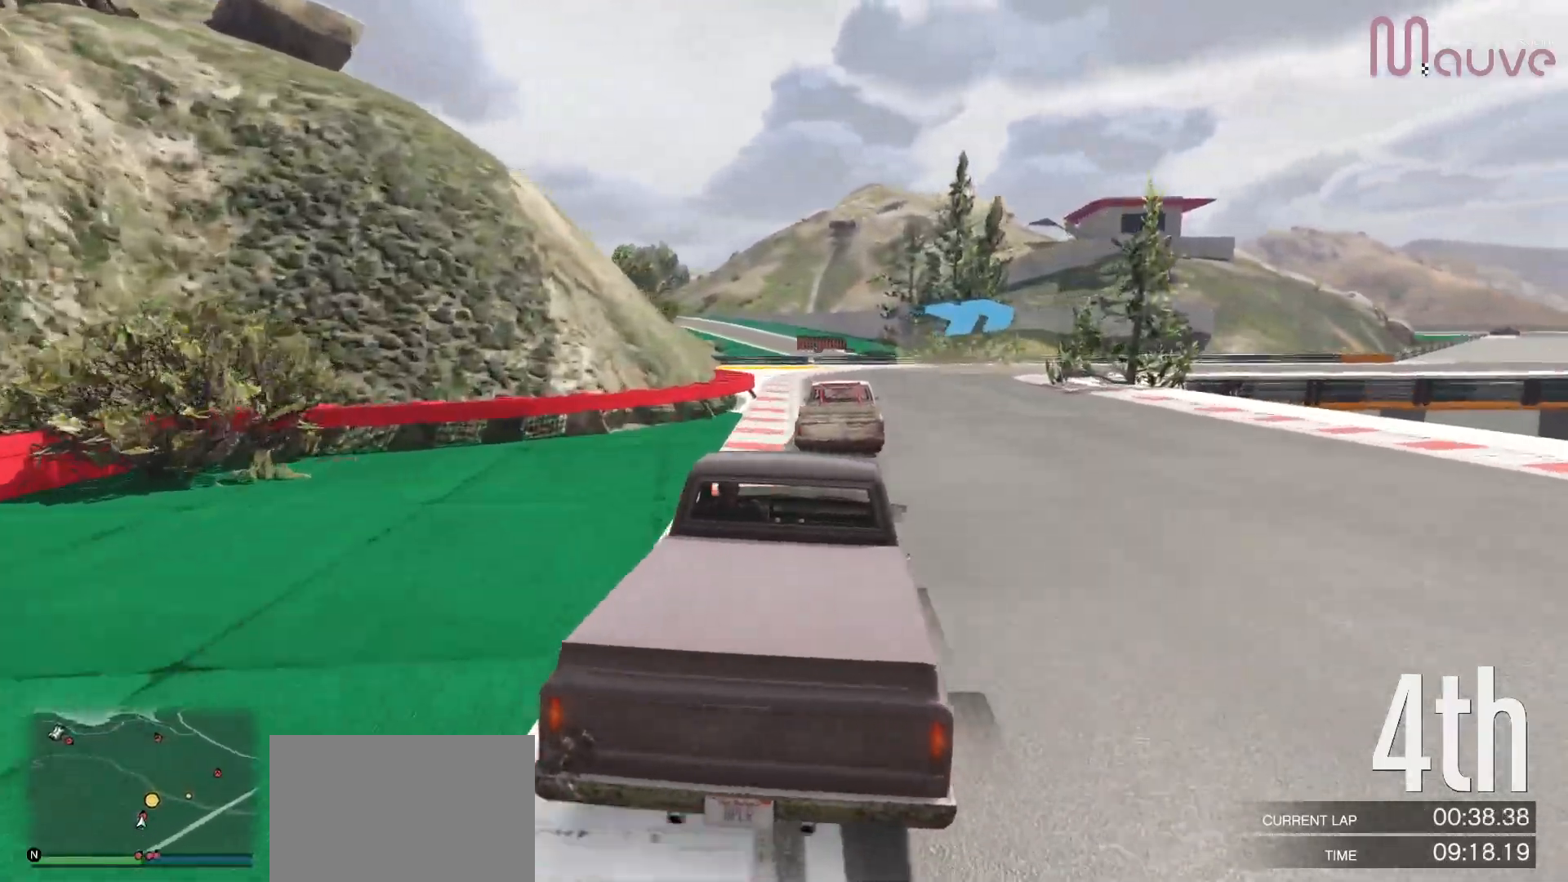
{"buttons": [], "left_stick": "right", "right_stick": "center", "events": [[150, "left_stick", "center"], [250, "L2", "up"], [317, "left_stick", "right"]]}
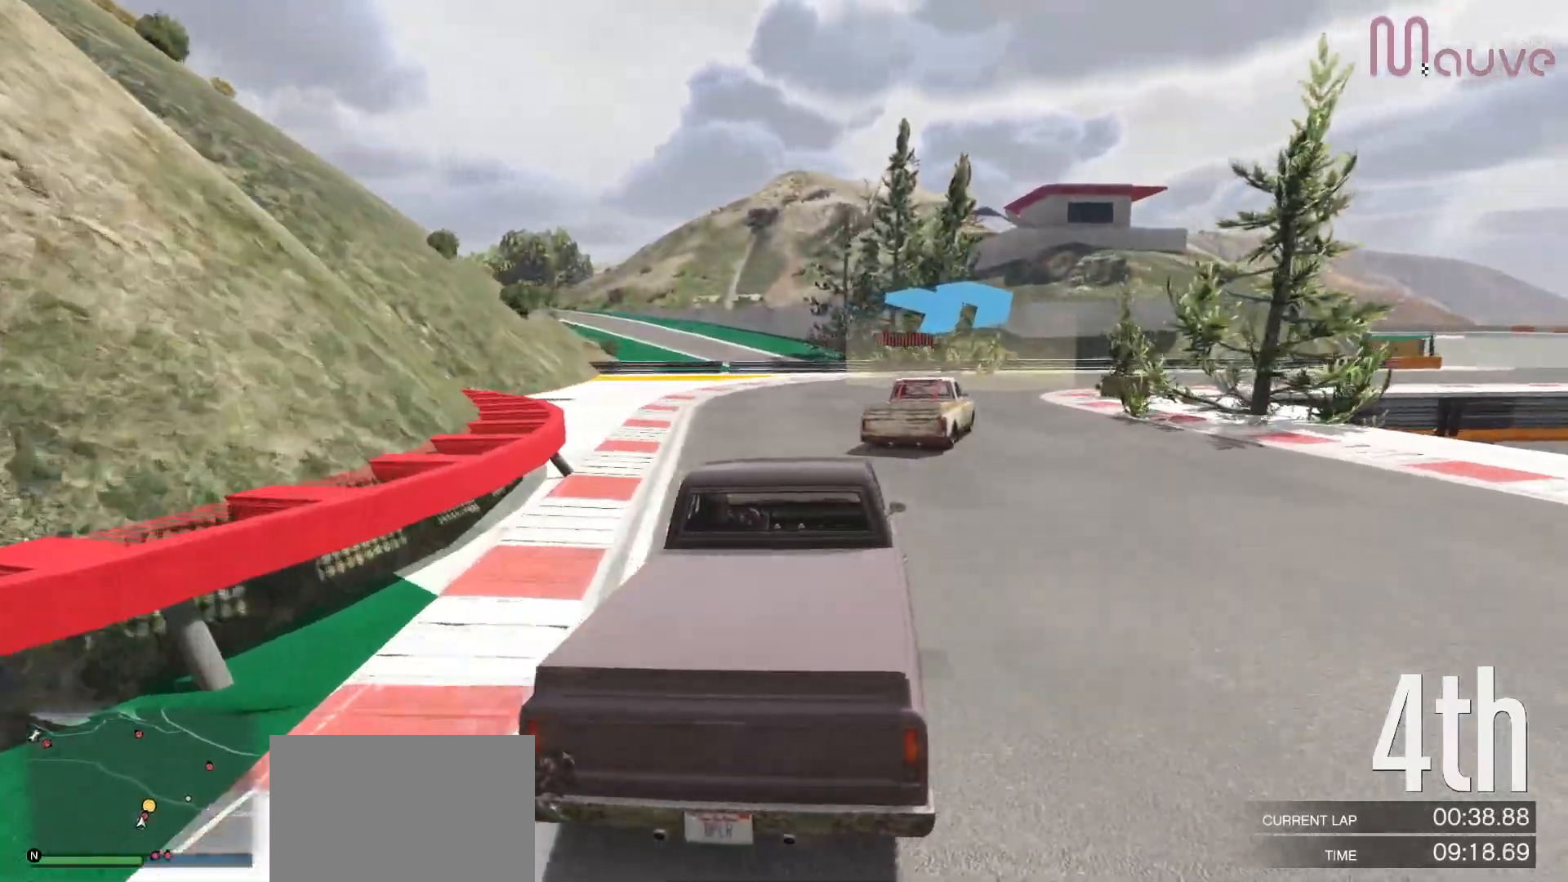
{"buttons": [], "left_stick": "right", "right_stick": "center", "events": [[217, "left_stick", "center"], [300, "left_stick", "right"]]}
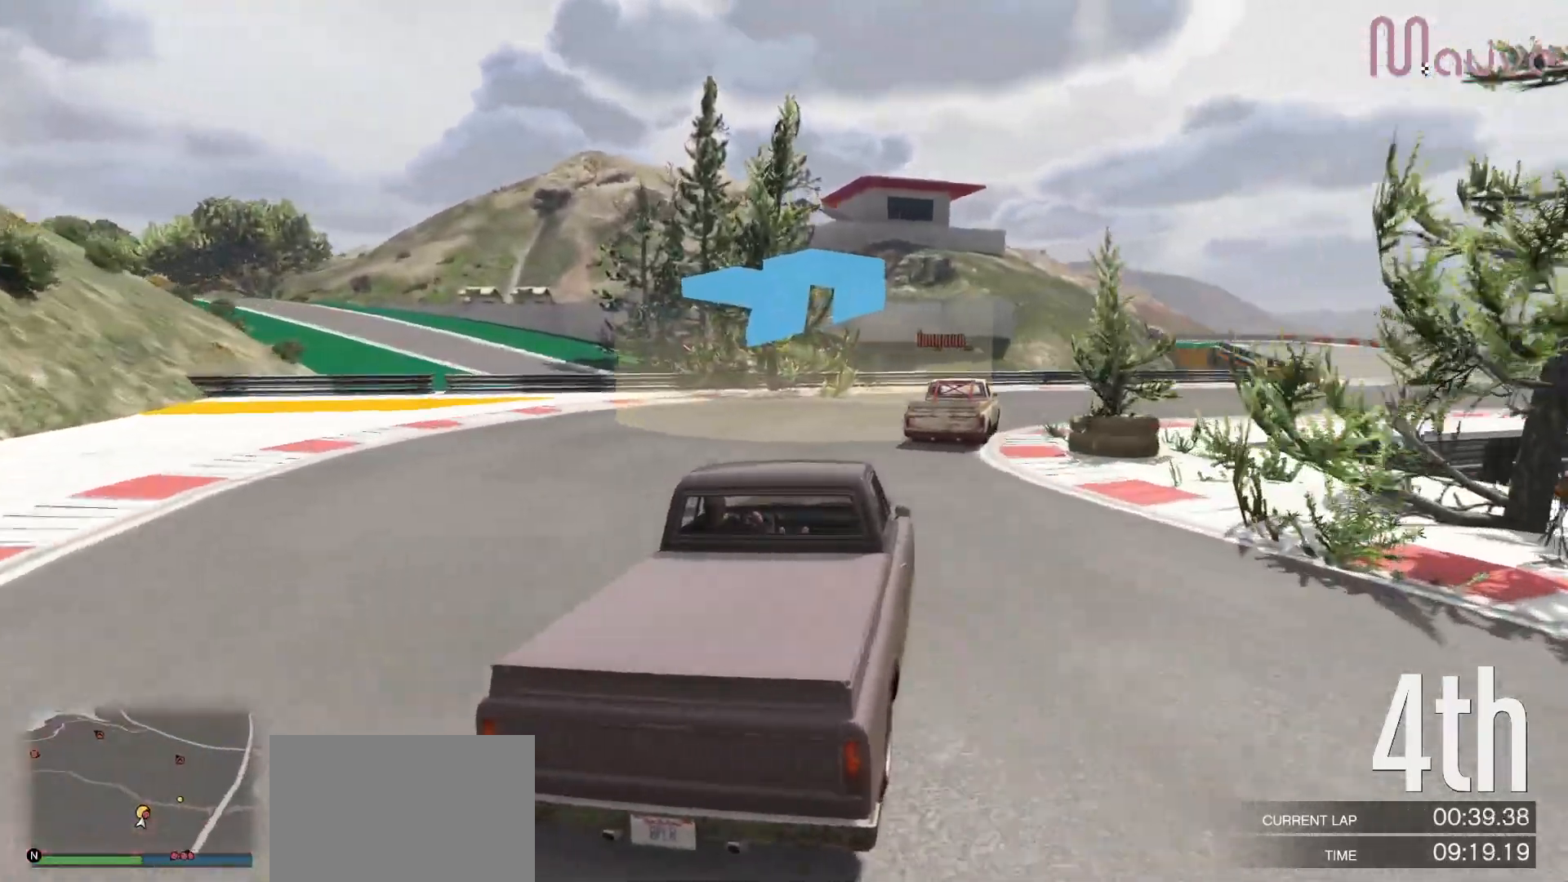
{"buttons": ["R2"], "left_stick": "right", "right_stick": "center", "events": [[117, "R2", "down"], [267, "left_stick", "center"], [417, "left_stick", "right"]]}
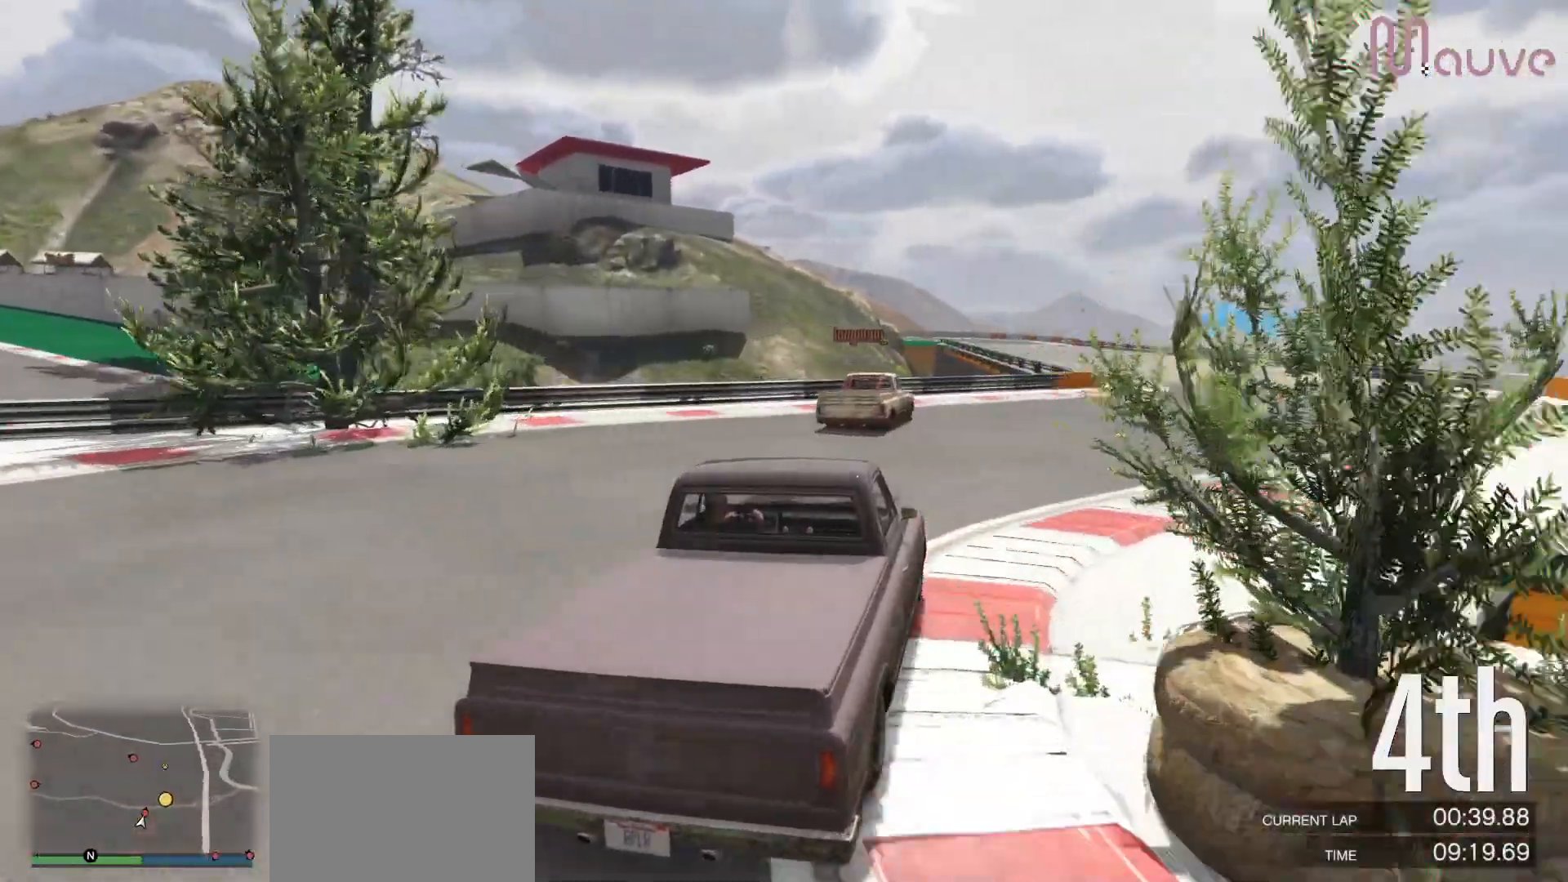
{"buttons": ["R2"], "left_stick": "right", "right_stick": "center", "events": [[83, "left_stick", "center"], [200, "left_stick", "right"]]}
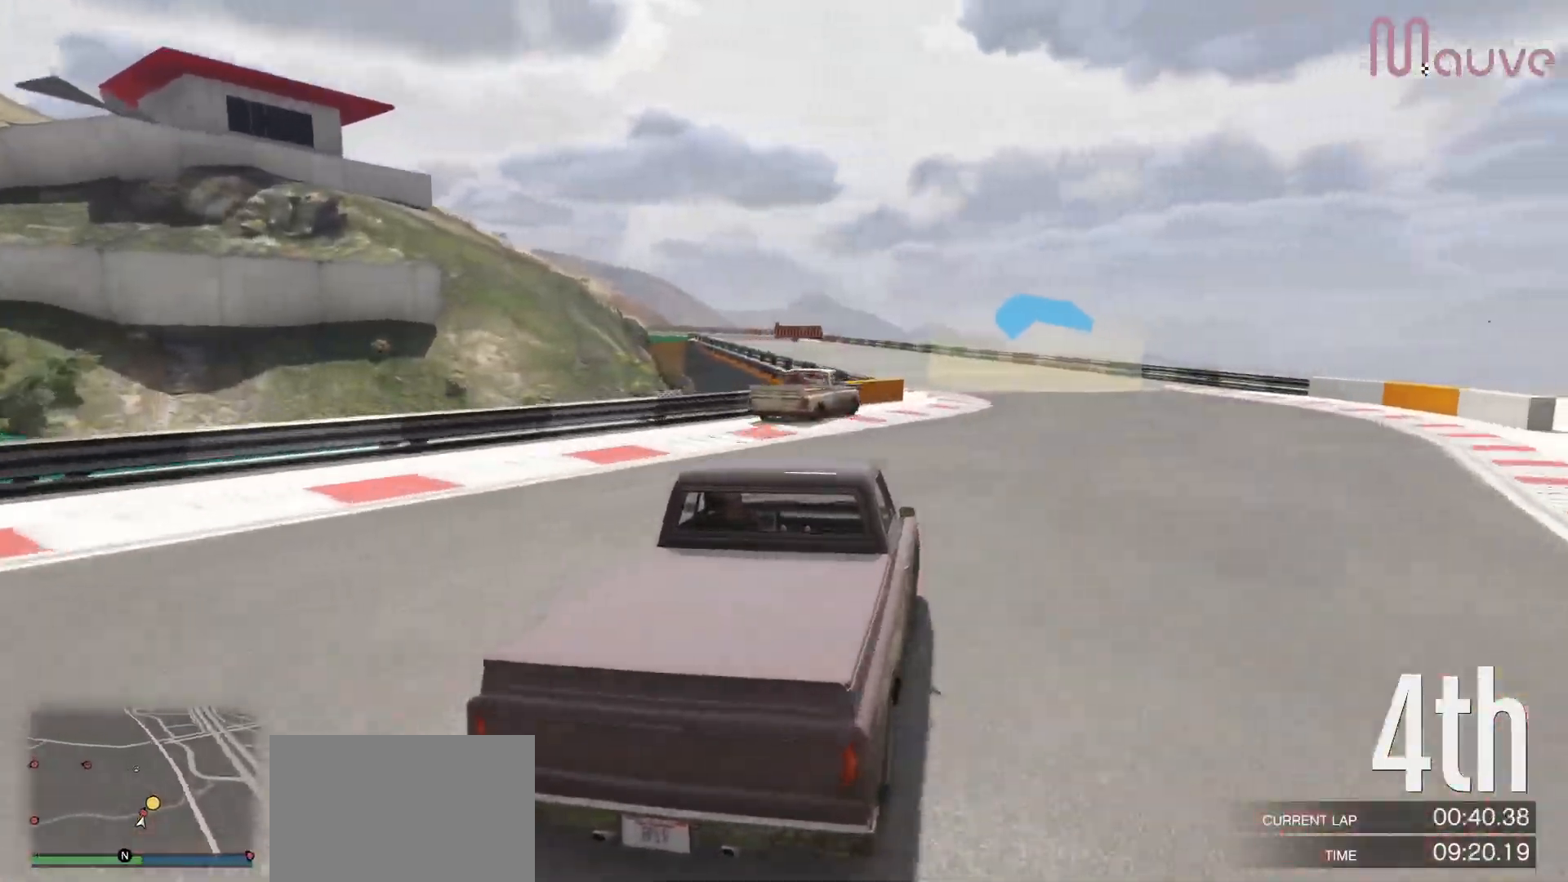
{"buttons": ["R2"], "left_stick": "left", "right_stick": "center", "events": [[67, "left_stick", "center"], [400, "left_stick", "left"]]}
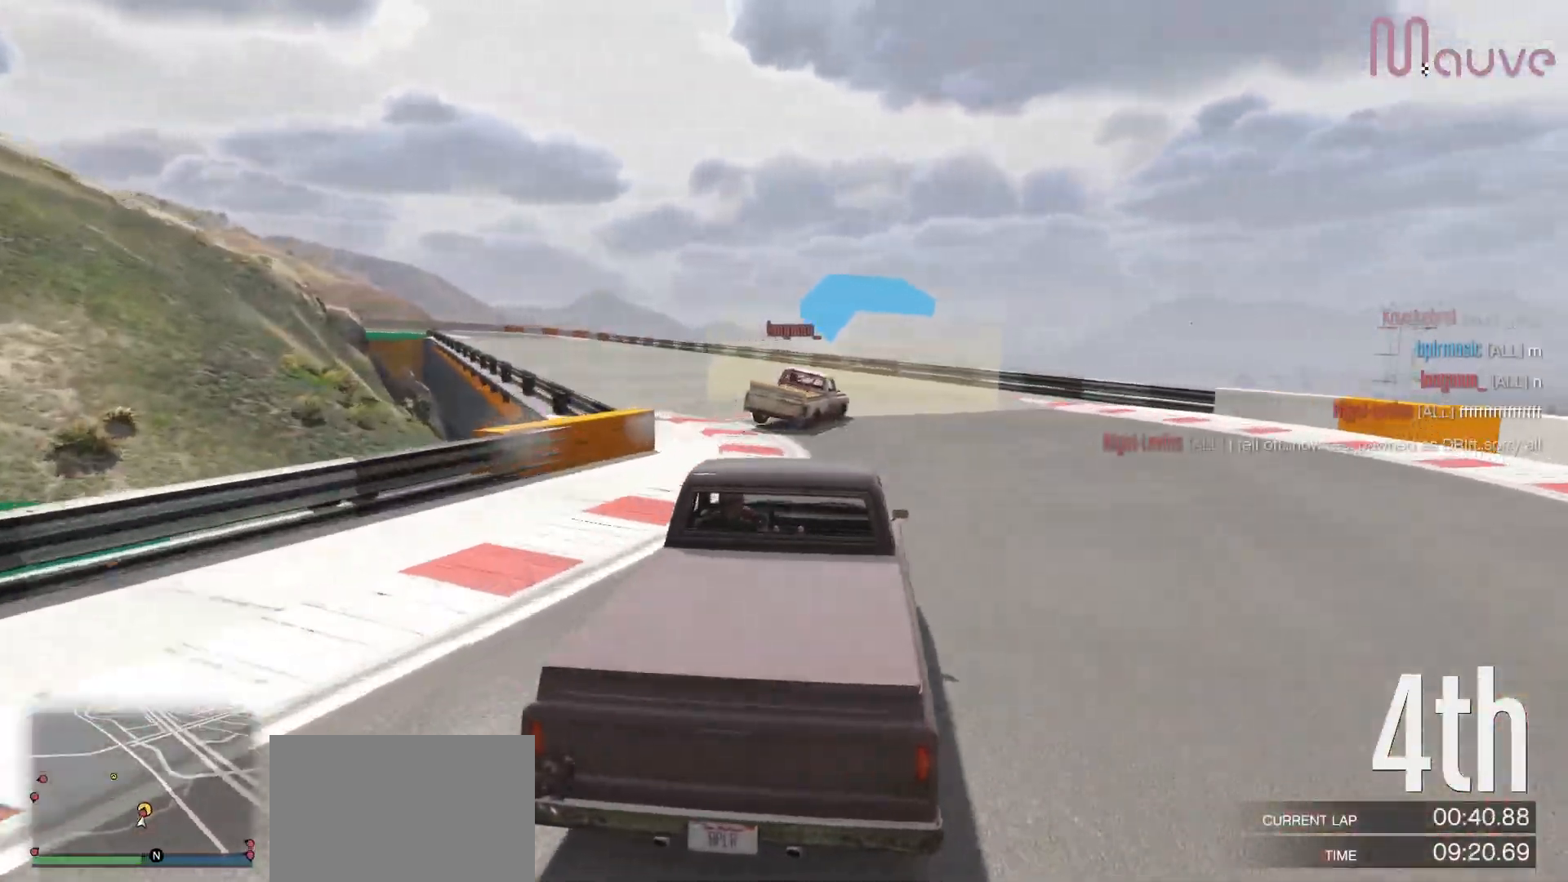
{"buttons": ["R2"], "left_stick": "center", "right_stick": "center", "events": [[17, "left_stick", "center"], [283, "left_stick", "left"], [417, "left_stick", "center"]]}
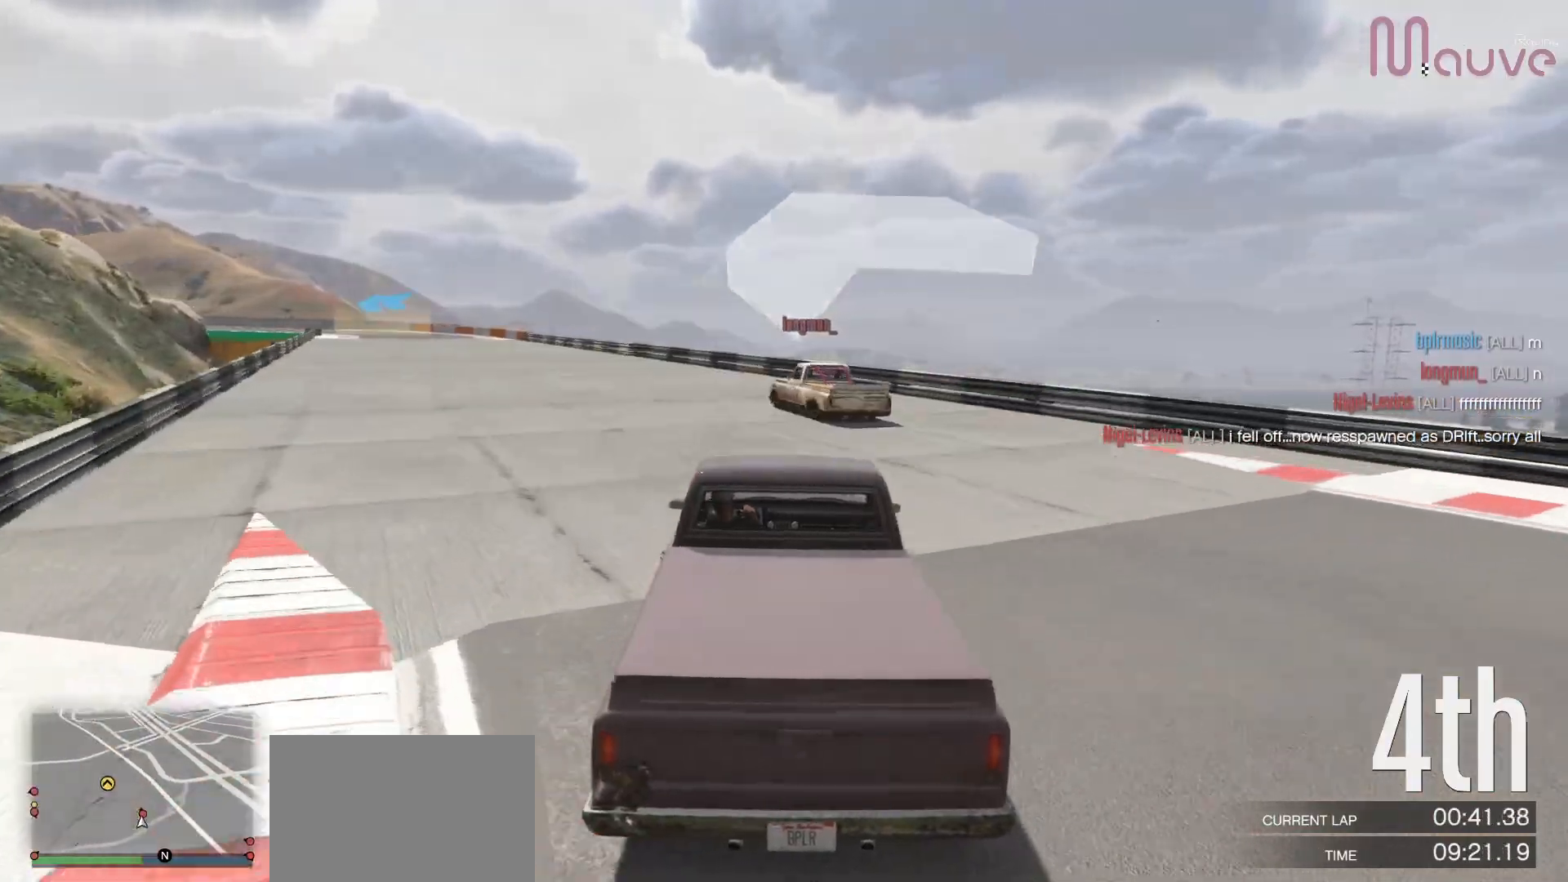
{"buttons": ["R2"], "left_stick": "left", "right_stick": "center", "events": [[133, "left_stick", "left"], [300, "left_stick", "center"], [433, "left_stick", "left"]]}
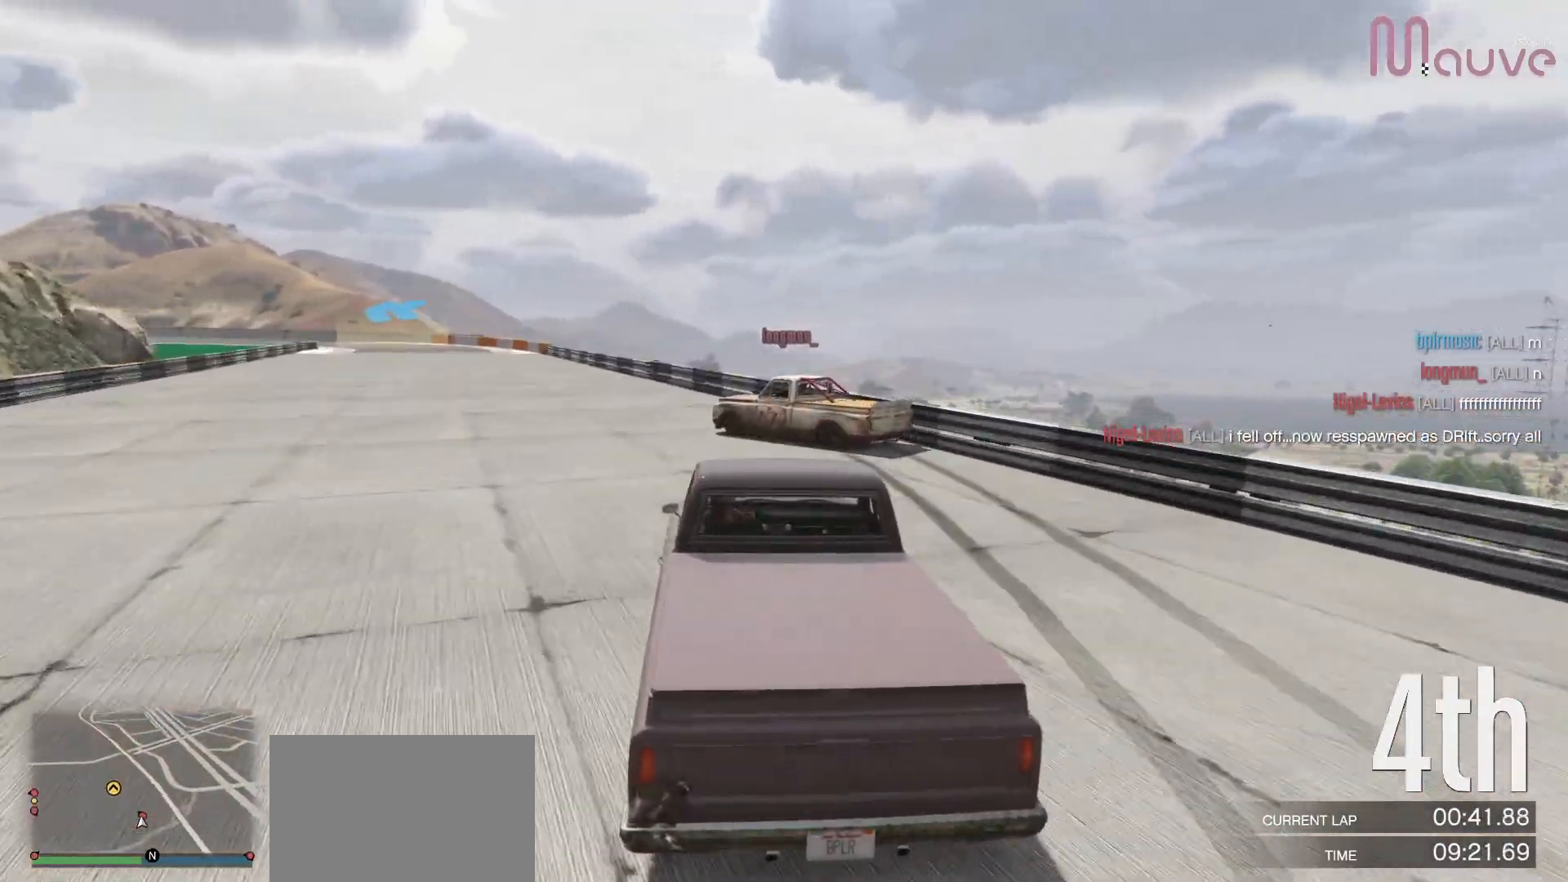
{"buttons": [], "left_stick": "down-right", "right_stick": "center", "events": [[200, "R2", "up"], [400, "left_stick", "down-right"]]}
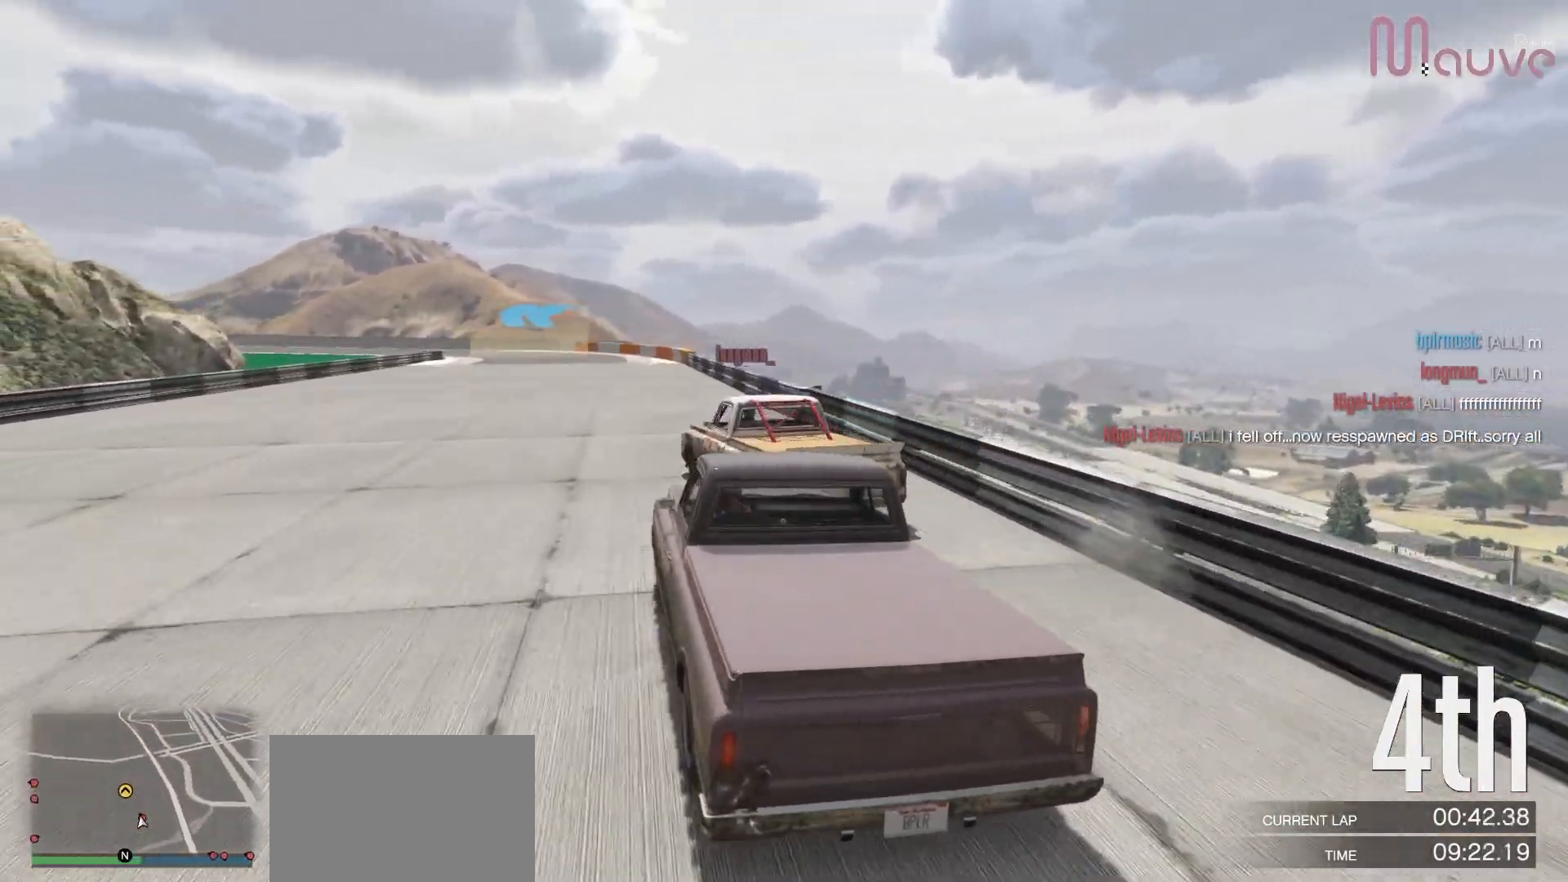
{"buttons": ["R2"], "left_stick": "center", "right_stick": "center", "events": [[83, "R2", "down"], [133, "left_stick", "center"]]}
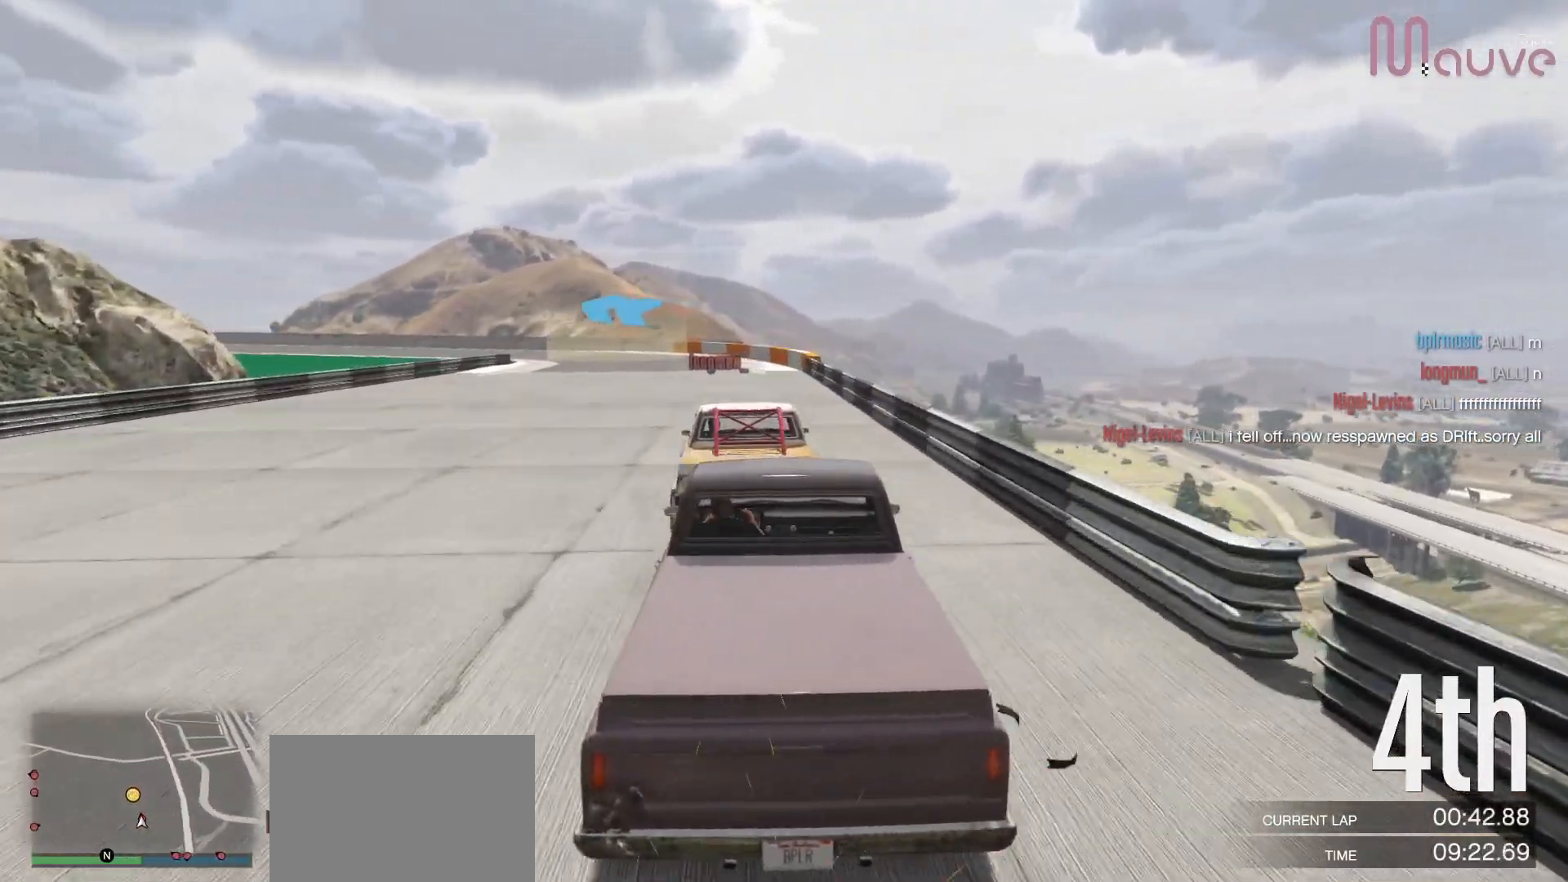
{"buttons": ["R2"], "left_stick": "left", "right_stick": "center", "events": [[50, "left_stick", "right"], [133, "left_stick", "center"], [400, "left_stick", "left"]]}
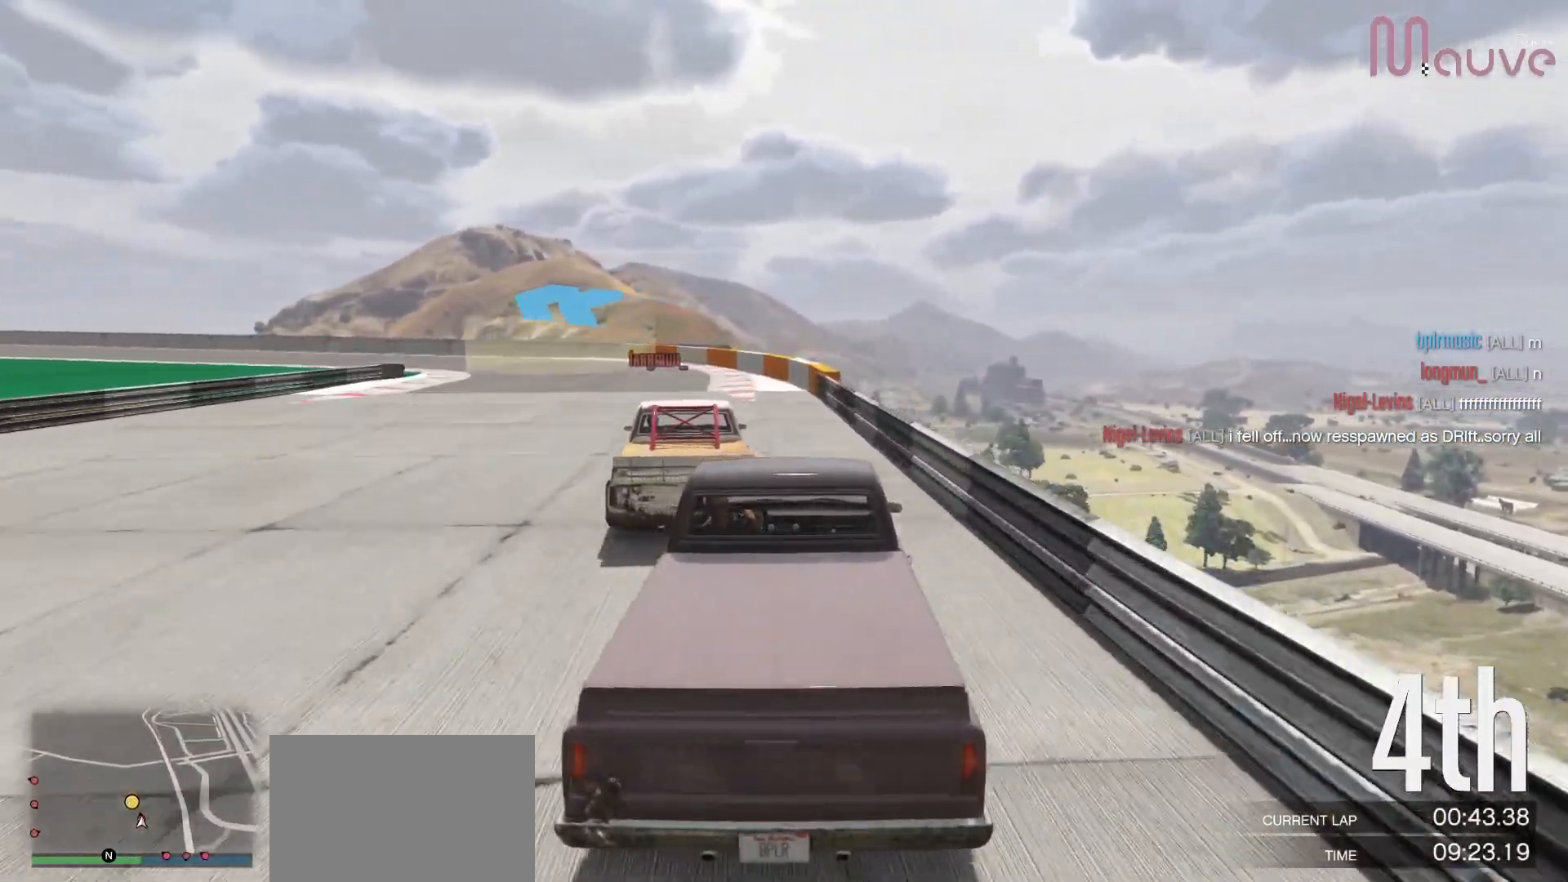
{"buttons": [], "left_stick": "left", "right_stick": "center", "events": [[50, "left_stick", "center"], [117, "left_stick", "left"], [317, "left_stick", "center"], [333, "R2", "up"], [367, "left_stick", "left"]]}
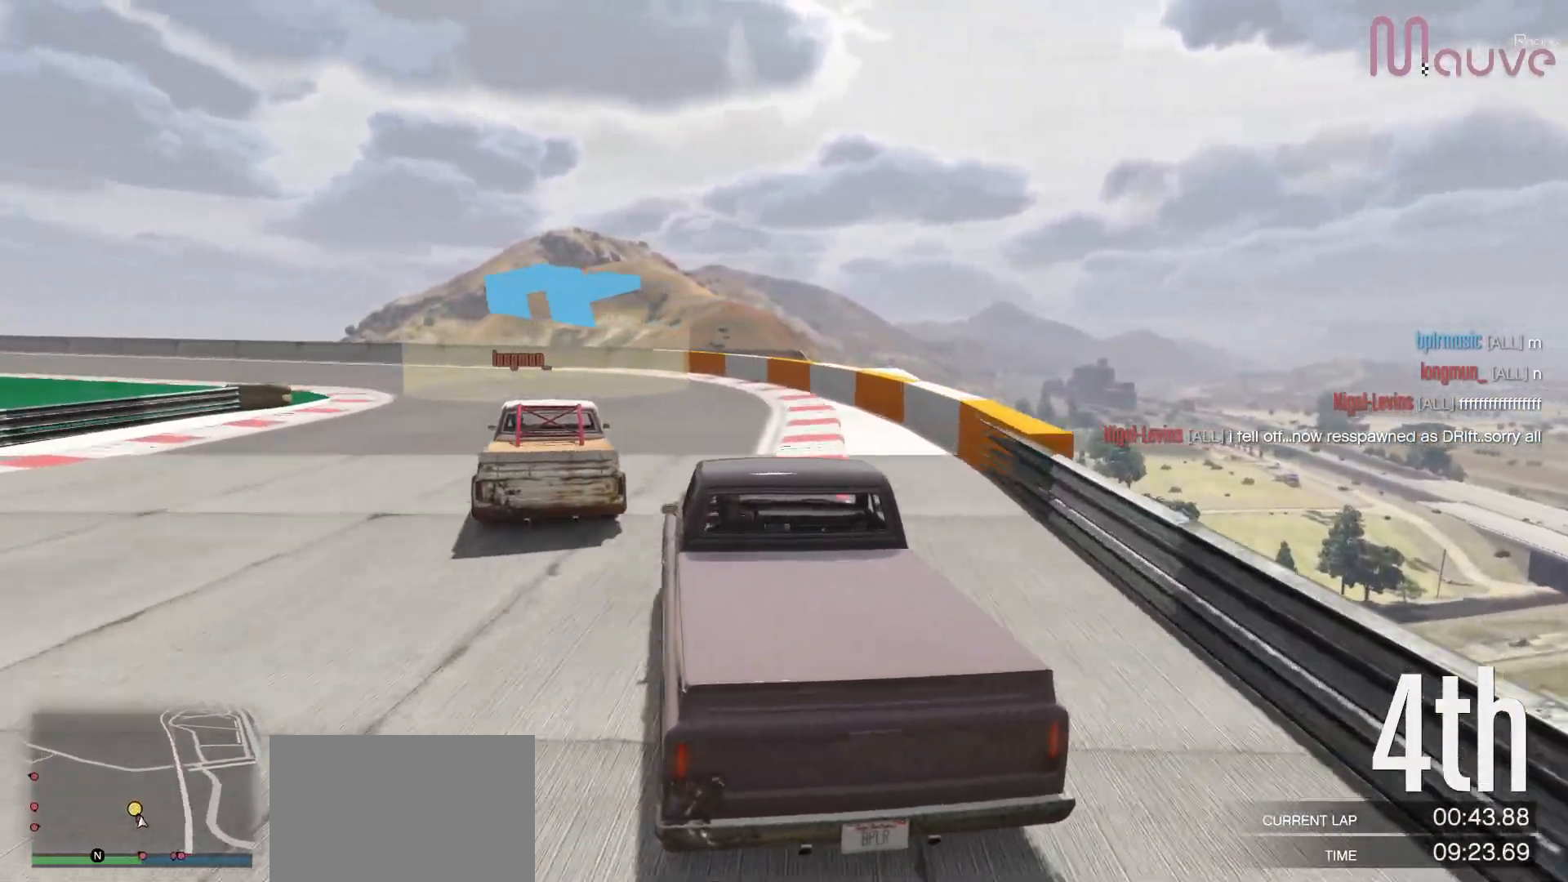
{"buttons": ["R2"], "left_stick": "left", "right_stick": "center", "events": [[83, "left_stick", "center"], [133, "left_stick", "left"], [250, "R2", "down"], [317, "left_stick", "center"], [417, "left_stick", "left"]]}
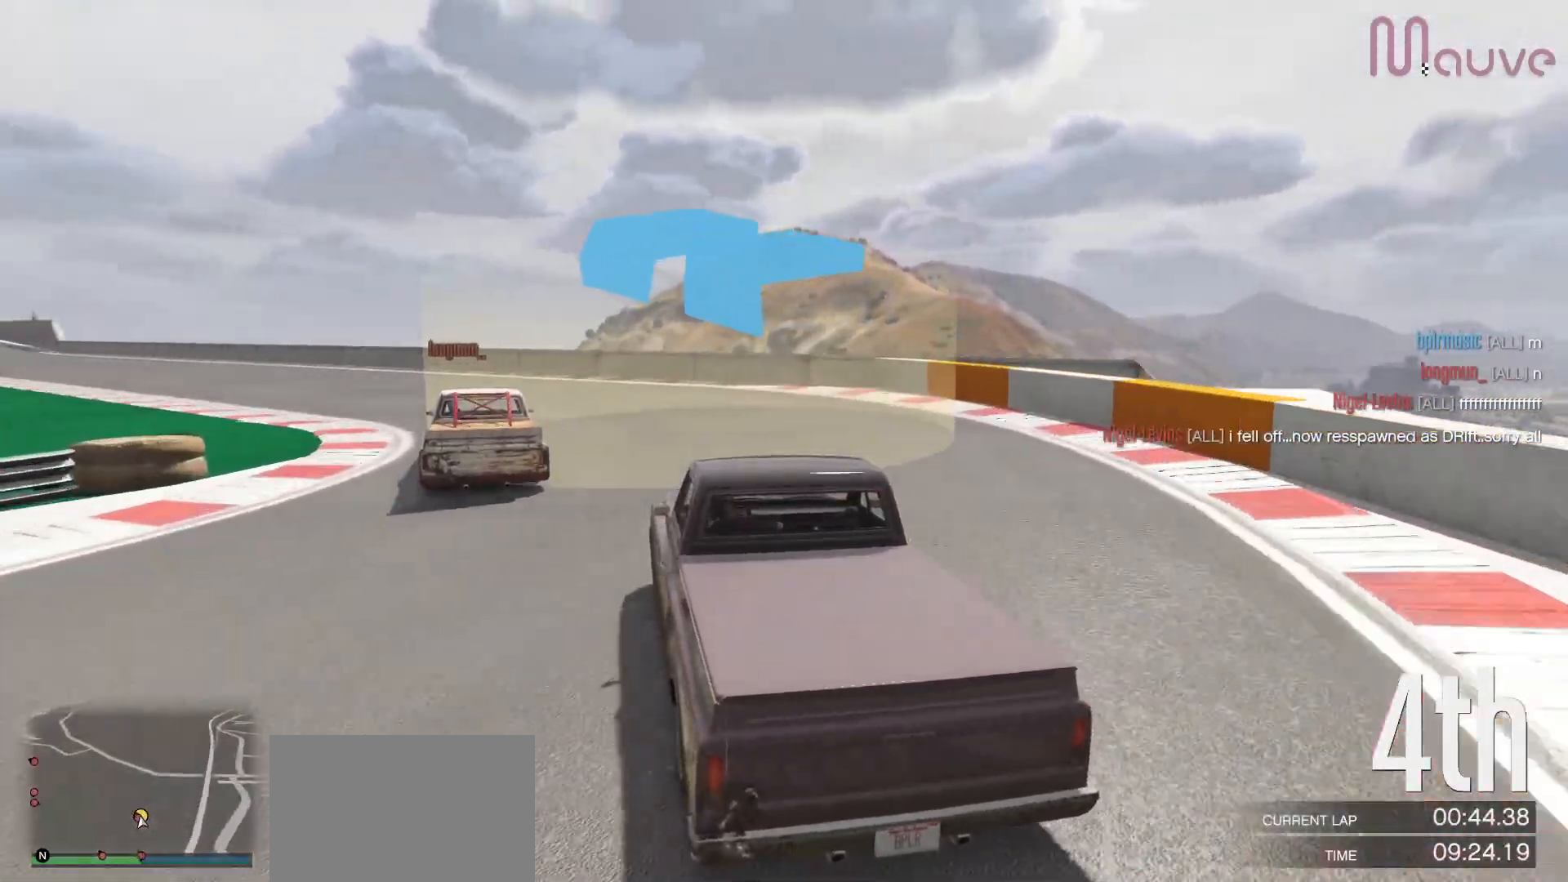
{"buttons": ["R2"], "left_stick": "center", "right_stick": "center", "events": [[117, "left_stick", "center"], [233, "left_stick", "left"], [433, "left_stick", "center"]]}
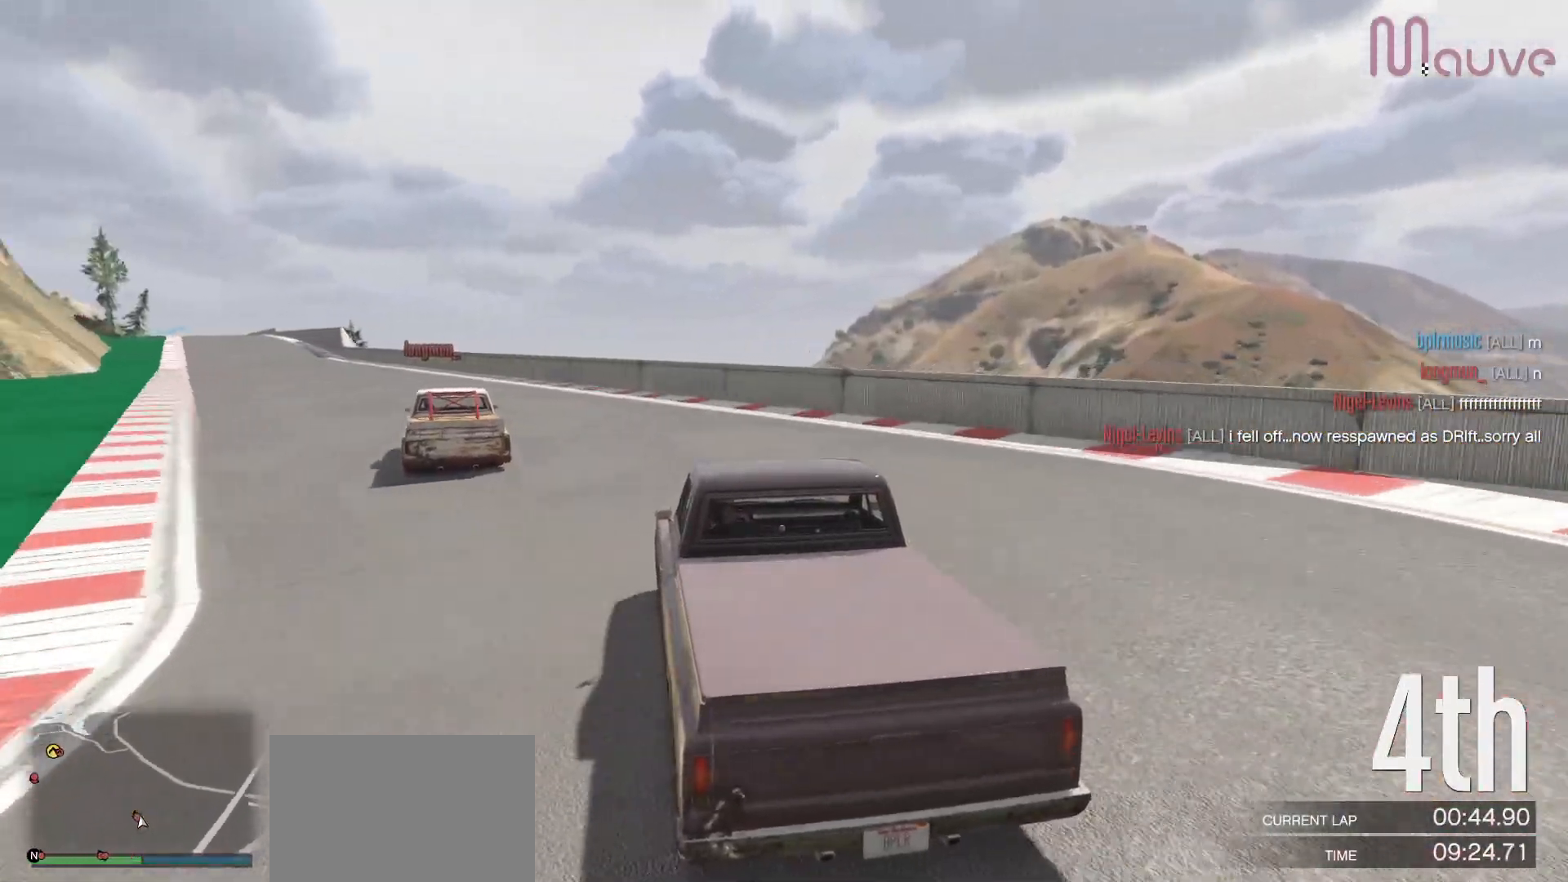
{"buttons": ["R2"], "left_stick": "center", "right_stick": "center", "events": [[33, "left_stick", "left"], [200, "left_stick", "center"], [317, "left_stick", "left"], [467, "left_stick", "center"]]}
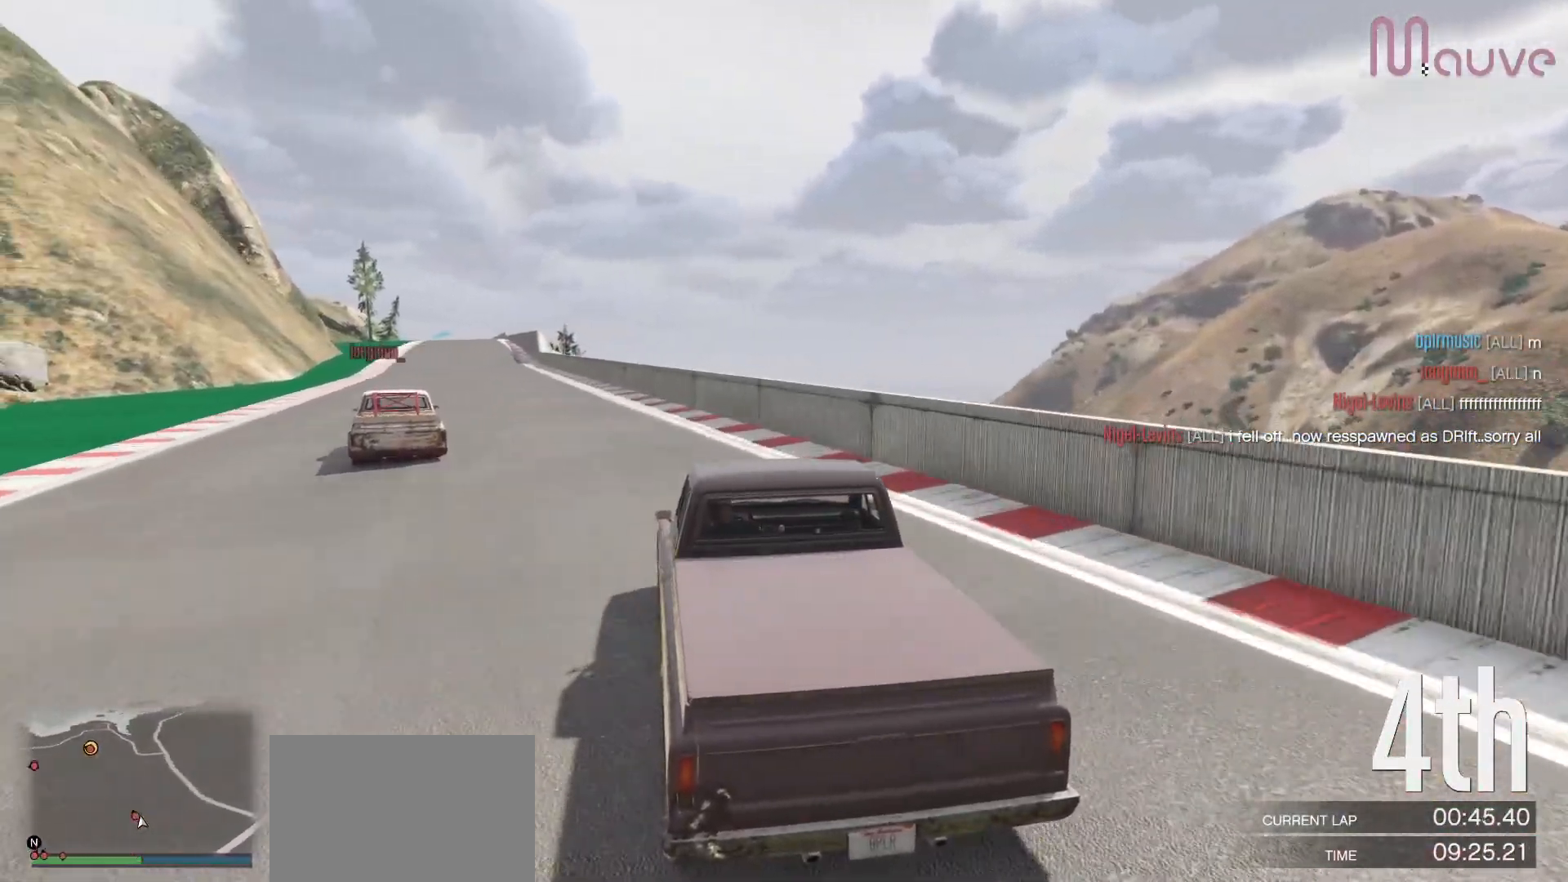
{"buttons": ["R2"], "left_stick": "center", "right_stick": "center", "events": [[183, "left_stick", "left"], [333, "left_stick", "center"]]}